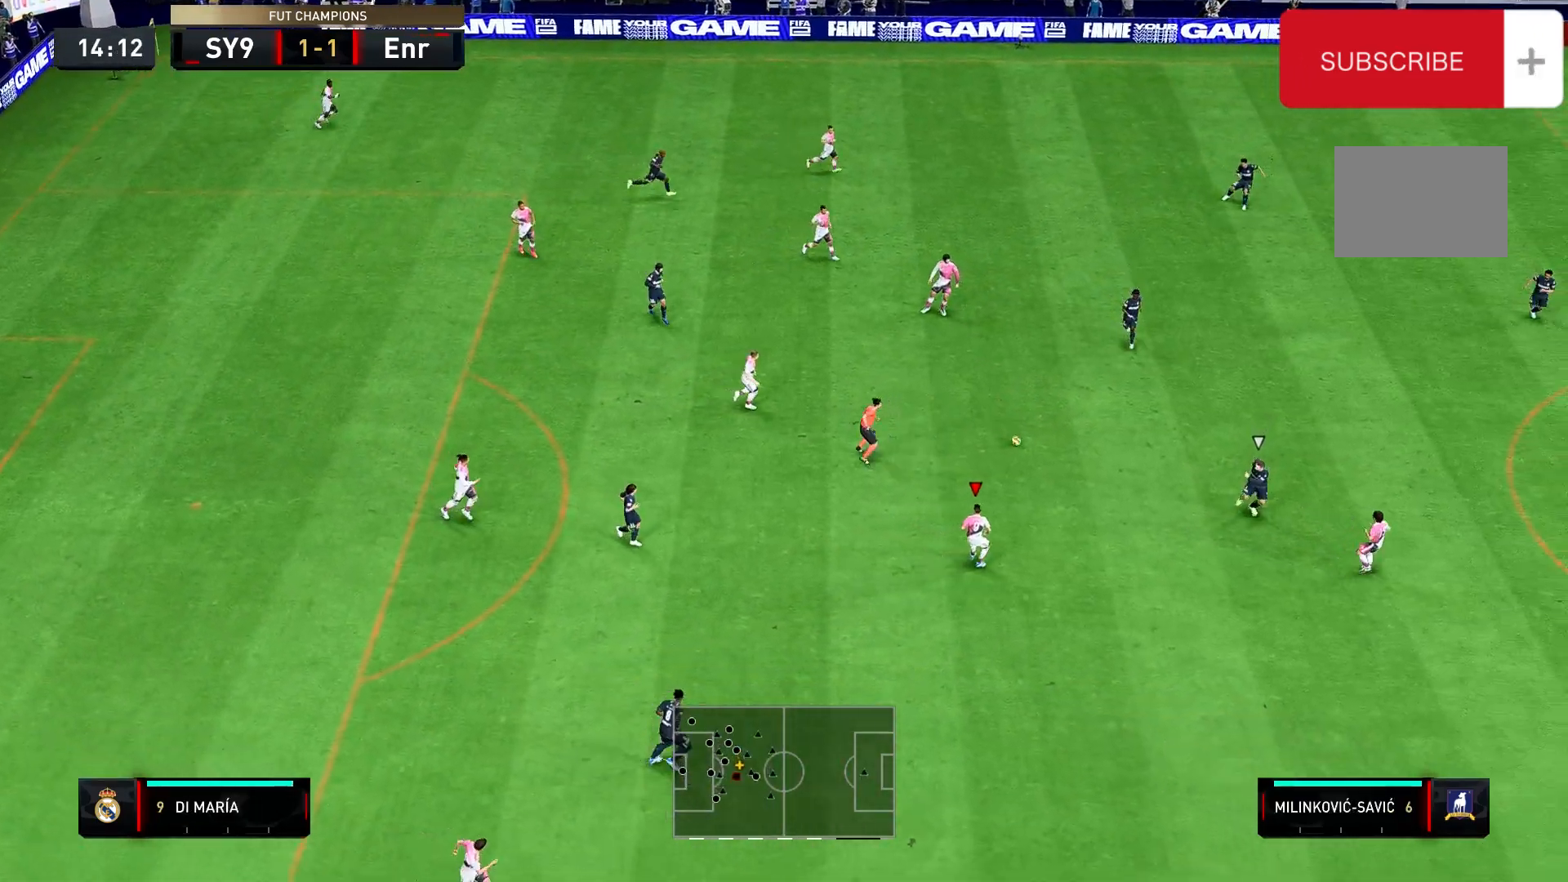
Gameplay with a controller (Xbox layout); each line is a JSON object with the inputs held at the frame after it. "events" lists button and stick changes between this image and that frame as [ms after this image, input, new state], when the widget could be followed in between. Not read: L3 R3.
{"buttons": [], "left_stick": "down-left", "right_stick": "center", "events": [[267, "left_stick", "down"], [400, "left_stick", "down-left"]]}
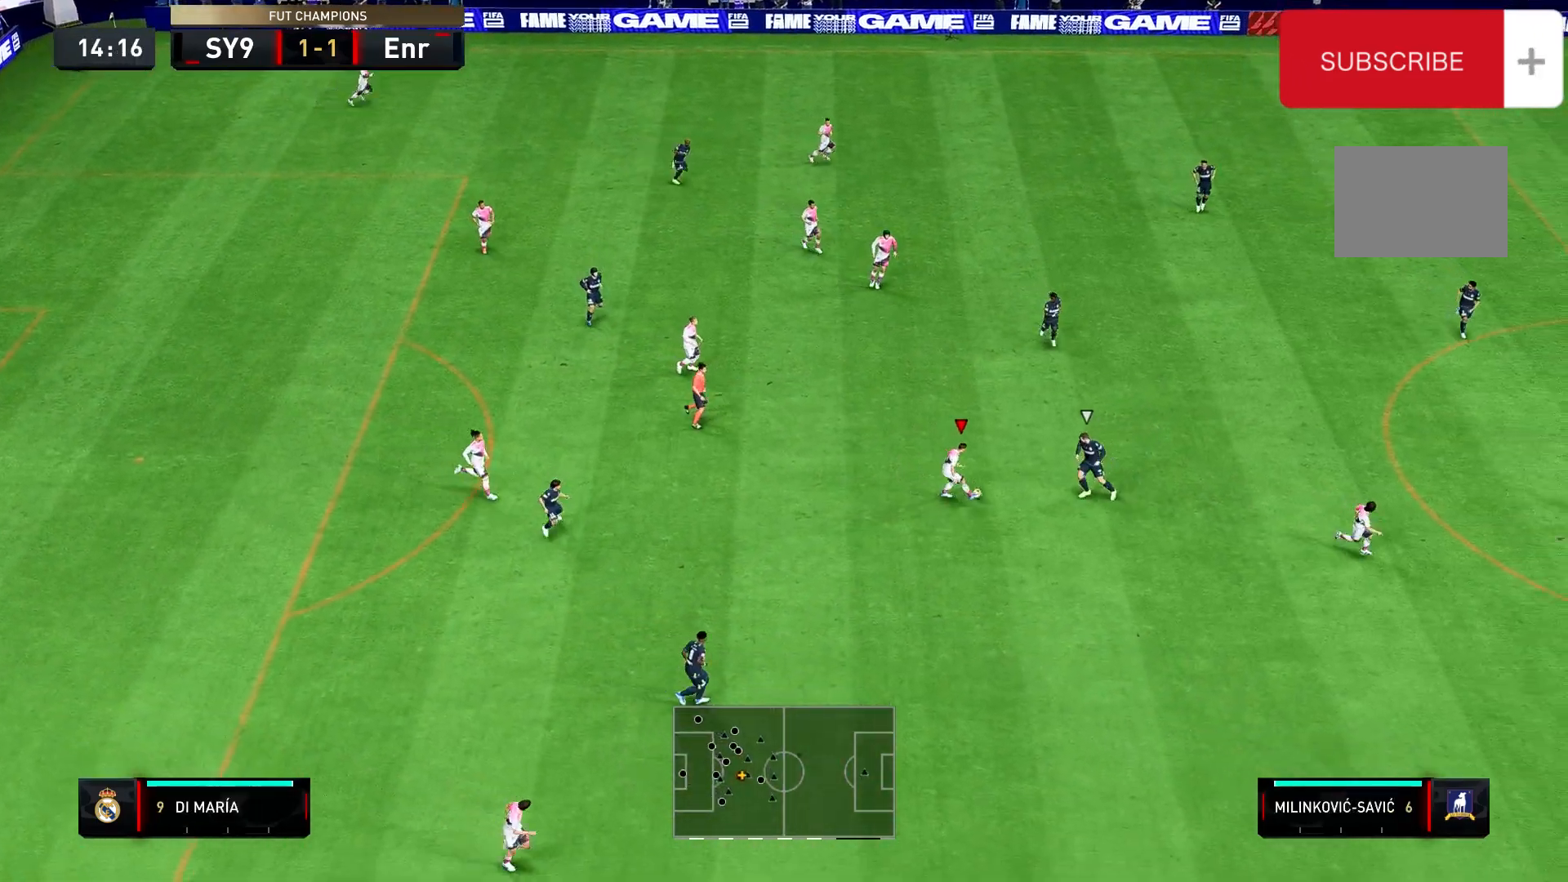
{"buttons": [], "left_stick": "down-right", "right_stick": "center", "events": [[67, "left_stick", "down"], [267, "left_stick", "down-right"]]}
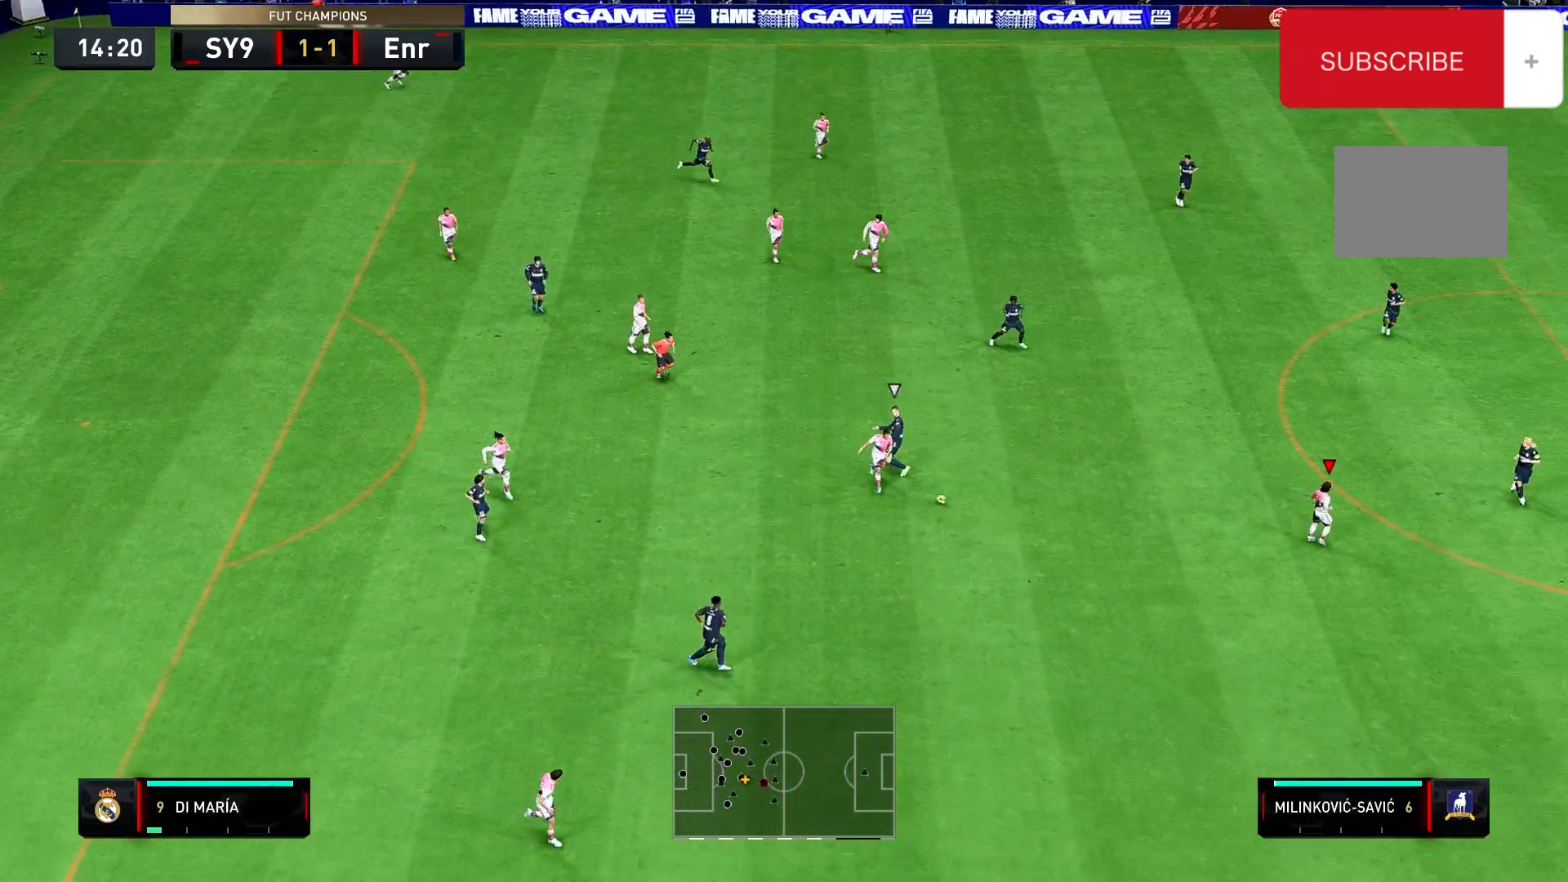
{"buttons": [], "left_stick": "down-right", "right_stick": "center", "events": []}
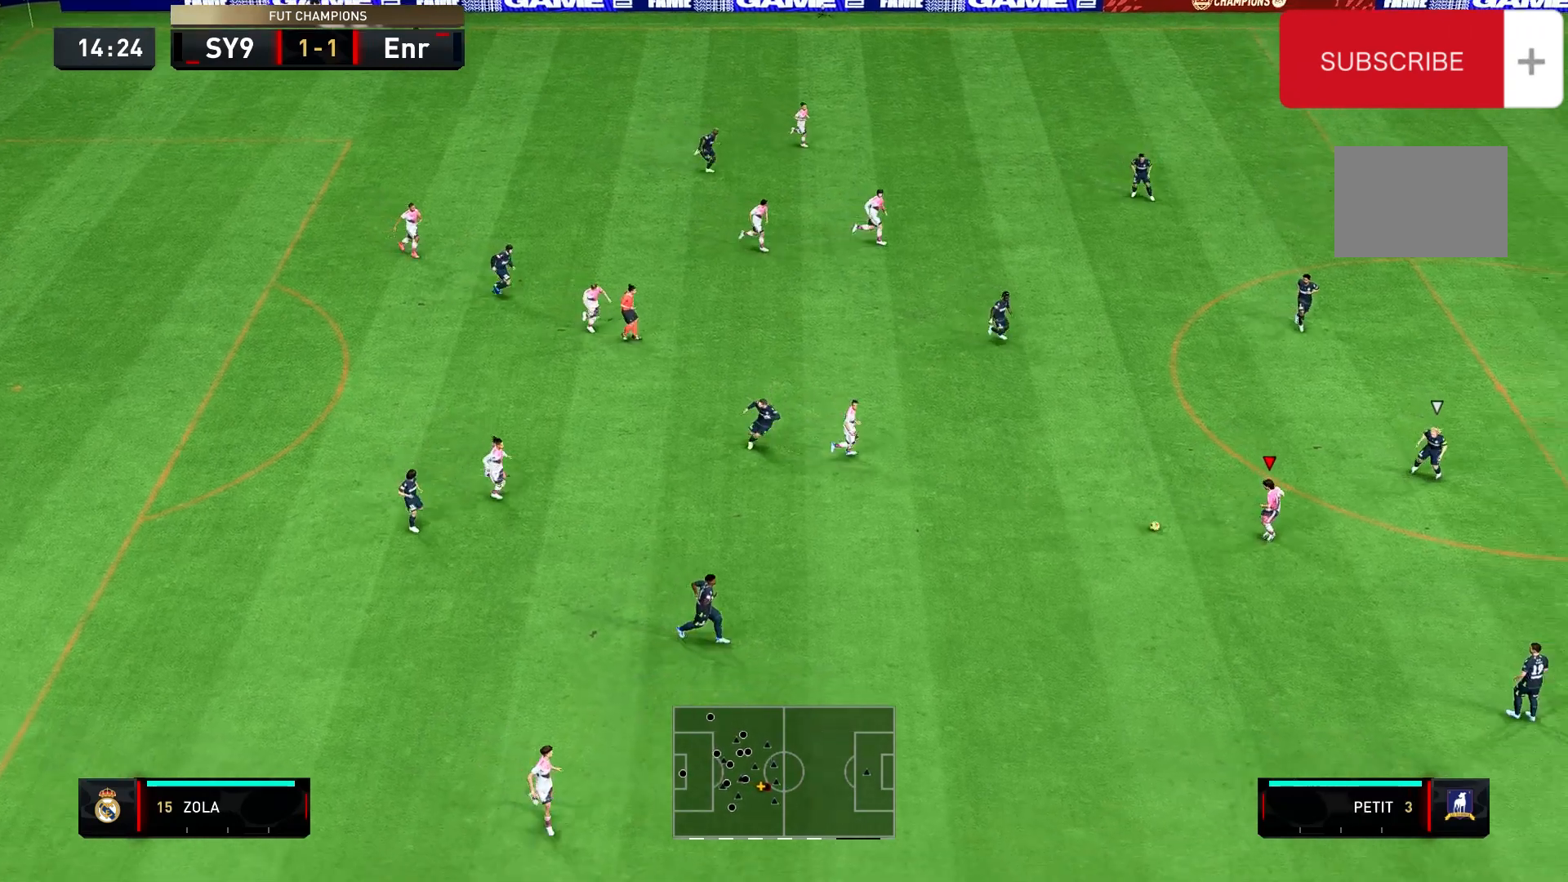
{"buttons": ["L2"], "left_stick": "down-right", "right_stick": "center", "events": [[33, "left_stick", "up-right"], [167, "left_stick", "down-right"], [200, "L2", "down"], [267, "right_stick", "down-right"], [467, "right_stick", "center"]]}
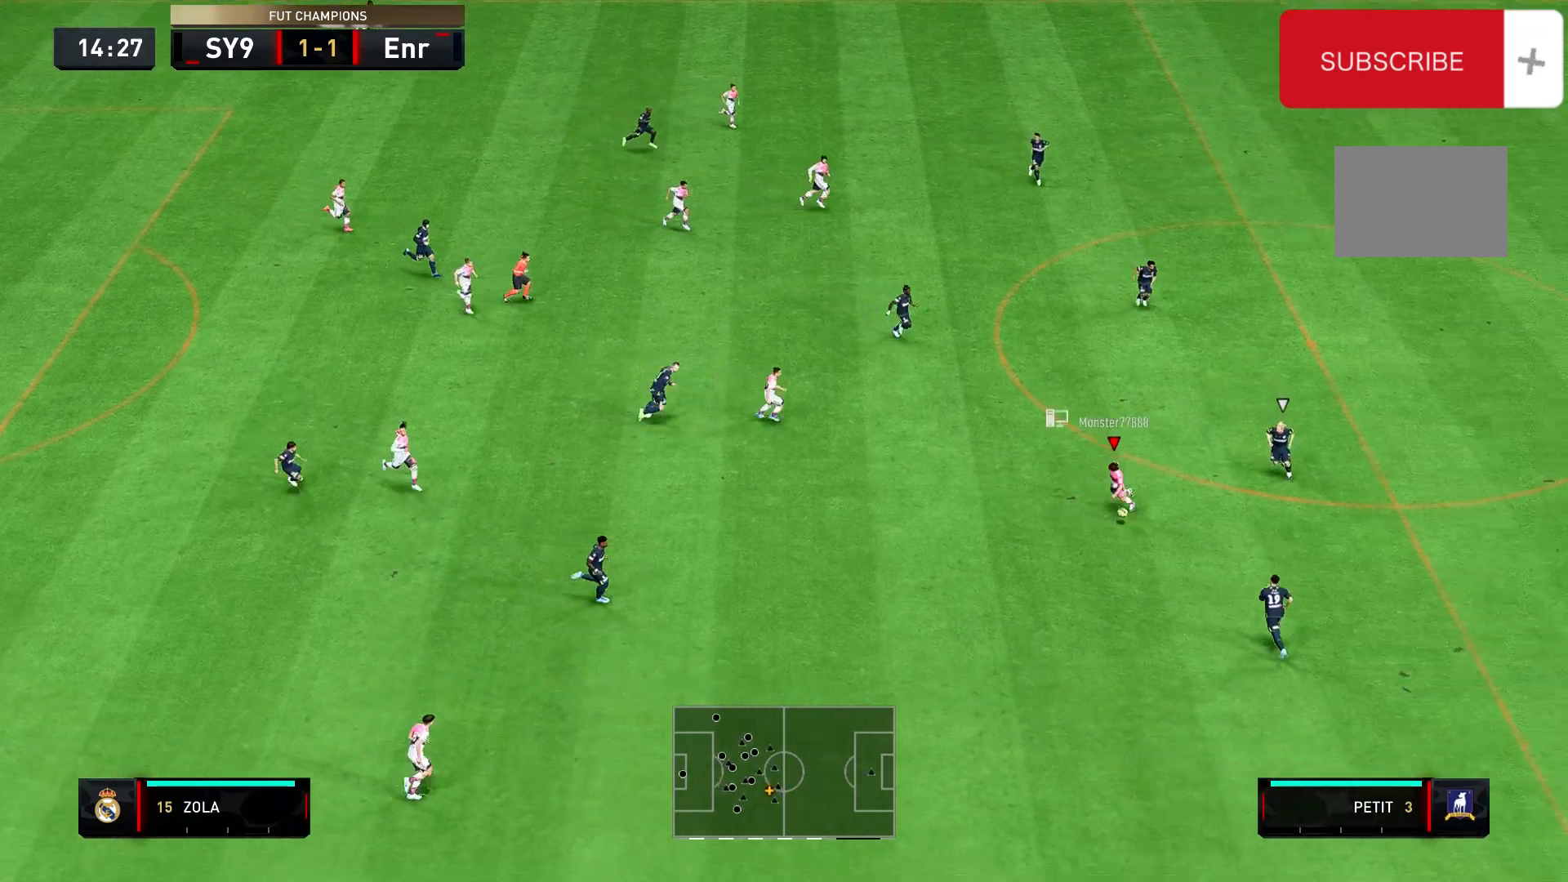
{"buttons": [], "left_stick": "down-right", "right_stick": "center", "events": [[67, "L2", "up"], [67, "right_stick", "down"], [233, "right_stick", "center"]]}
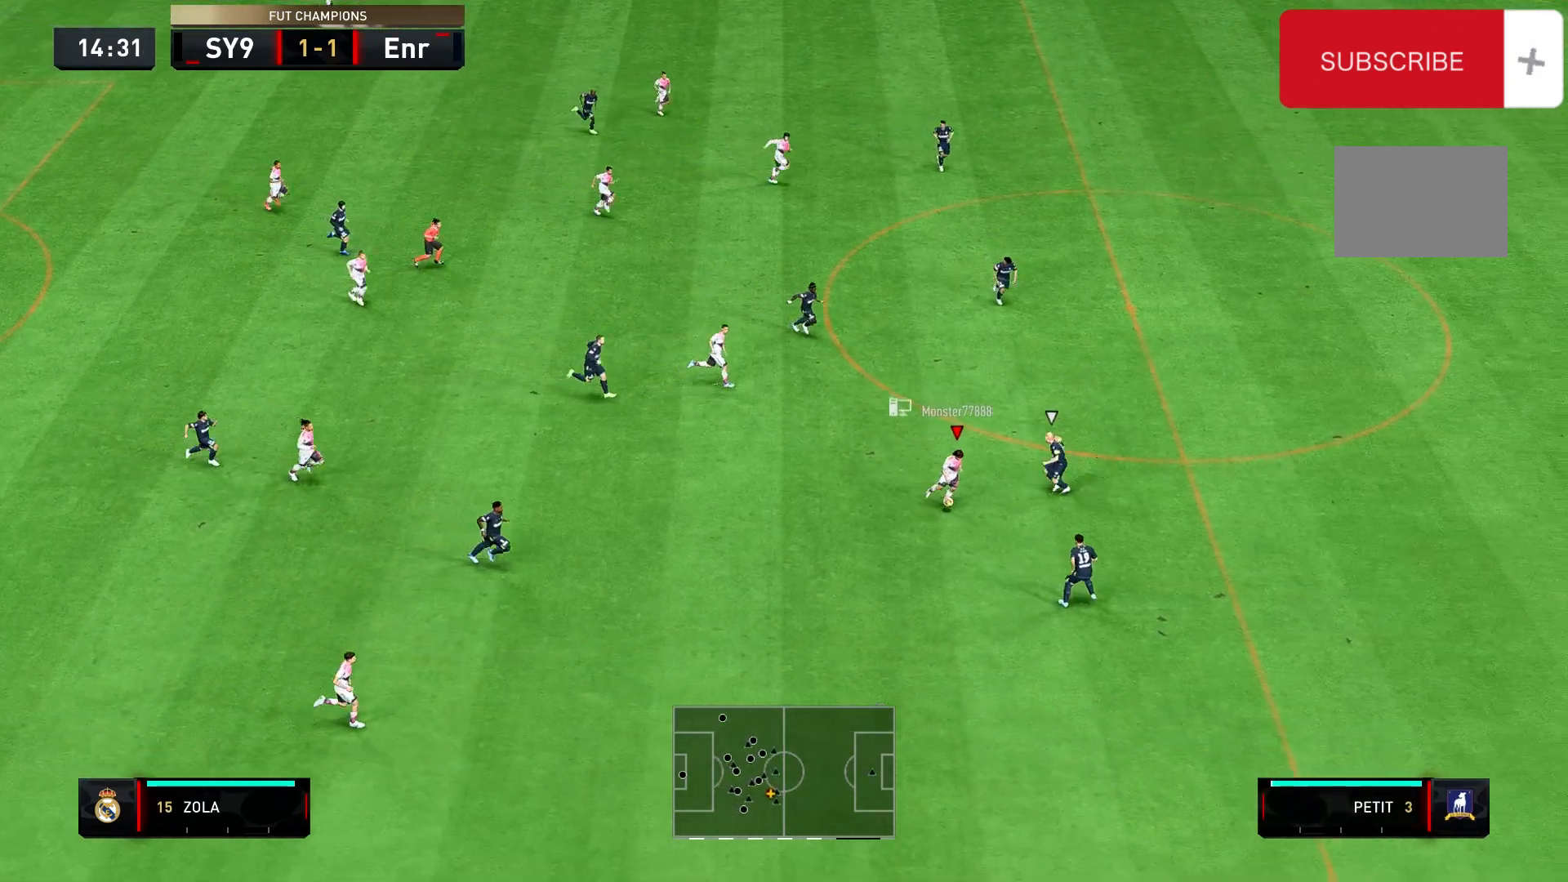
{"buttons": [], "left_stick": "down", "right_stick": "center", "events": [[333, "left_stick", "down"]]}
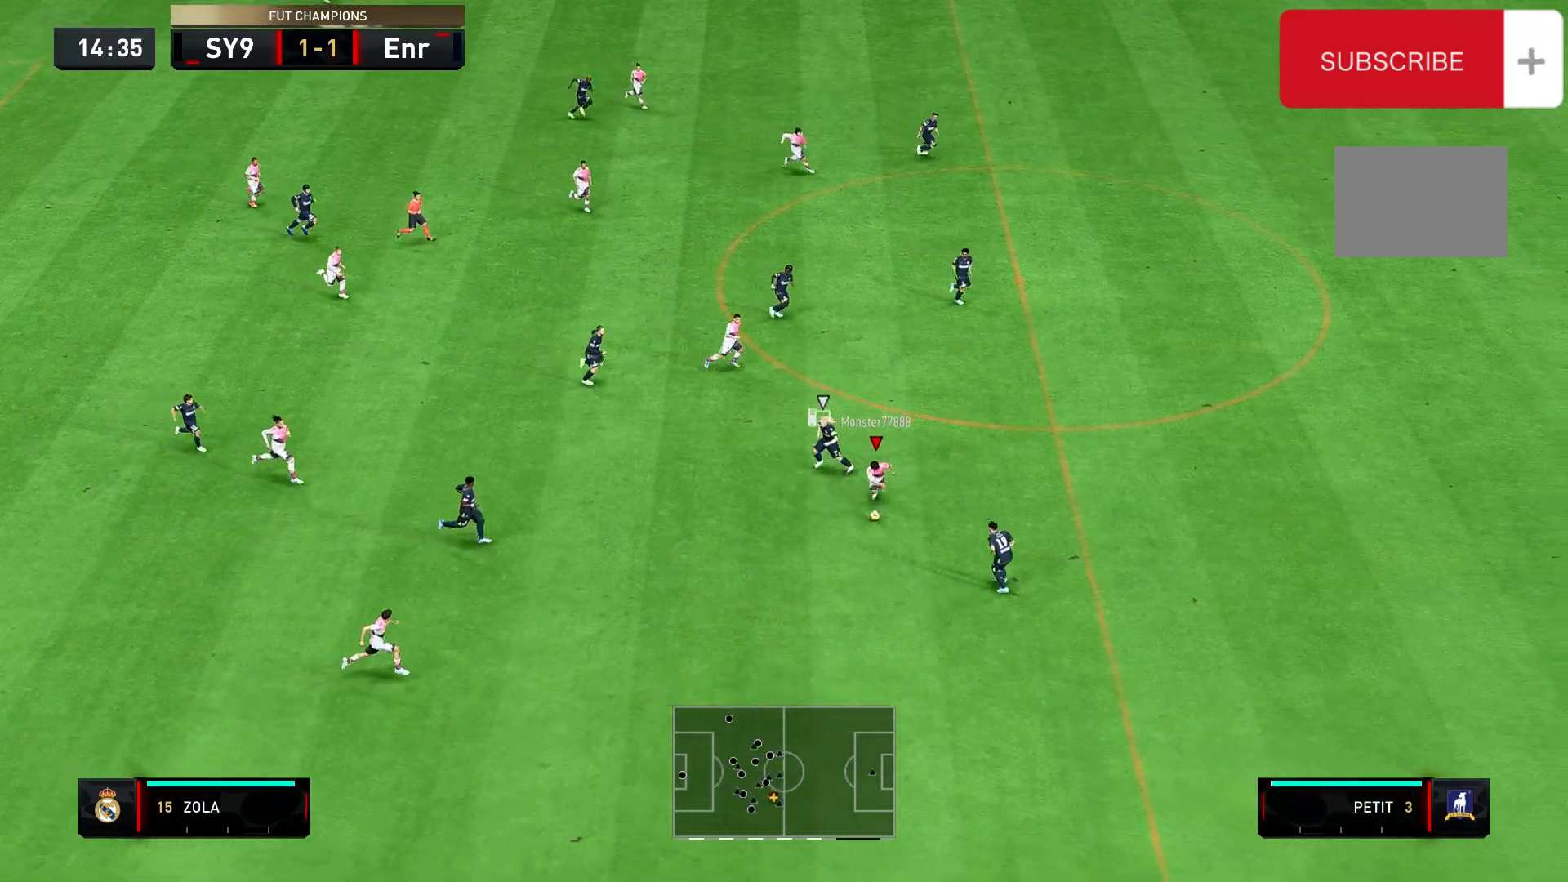
{"buttons": [], "left_stick": "up-right", "right_stick": "center", "events": [[233, "left_stick", "down-right"], [400, "left_stick", "up-right"]]}
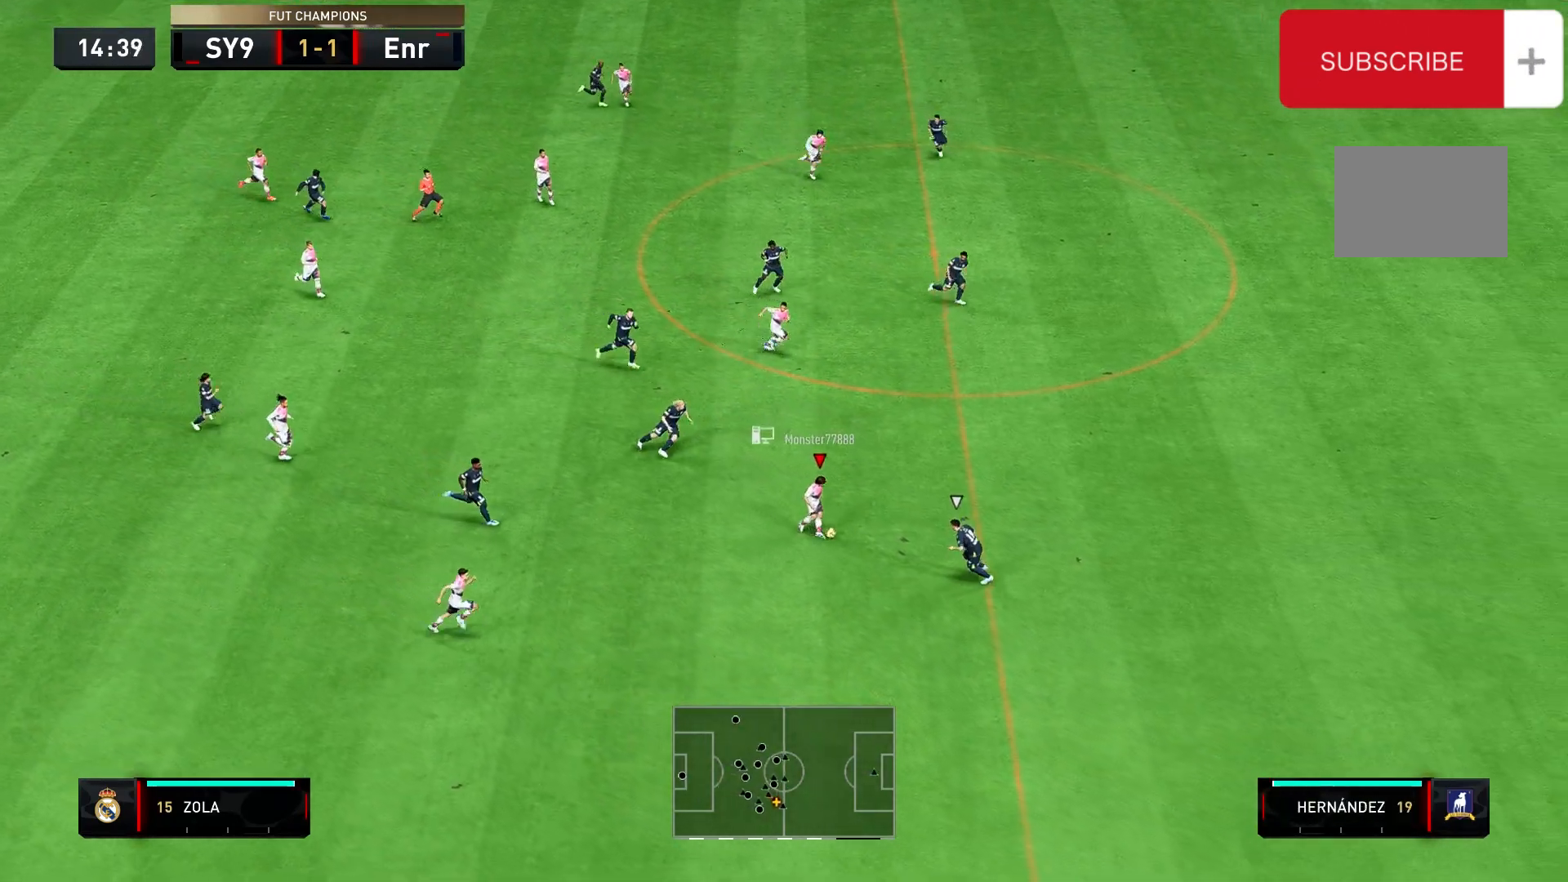
{"buttons": ["Y"], "left_stick": "up-right", "right_stick": "center", "events": [[333, "Y", "down"]]}
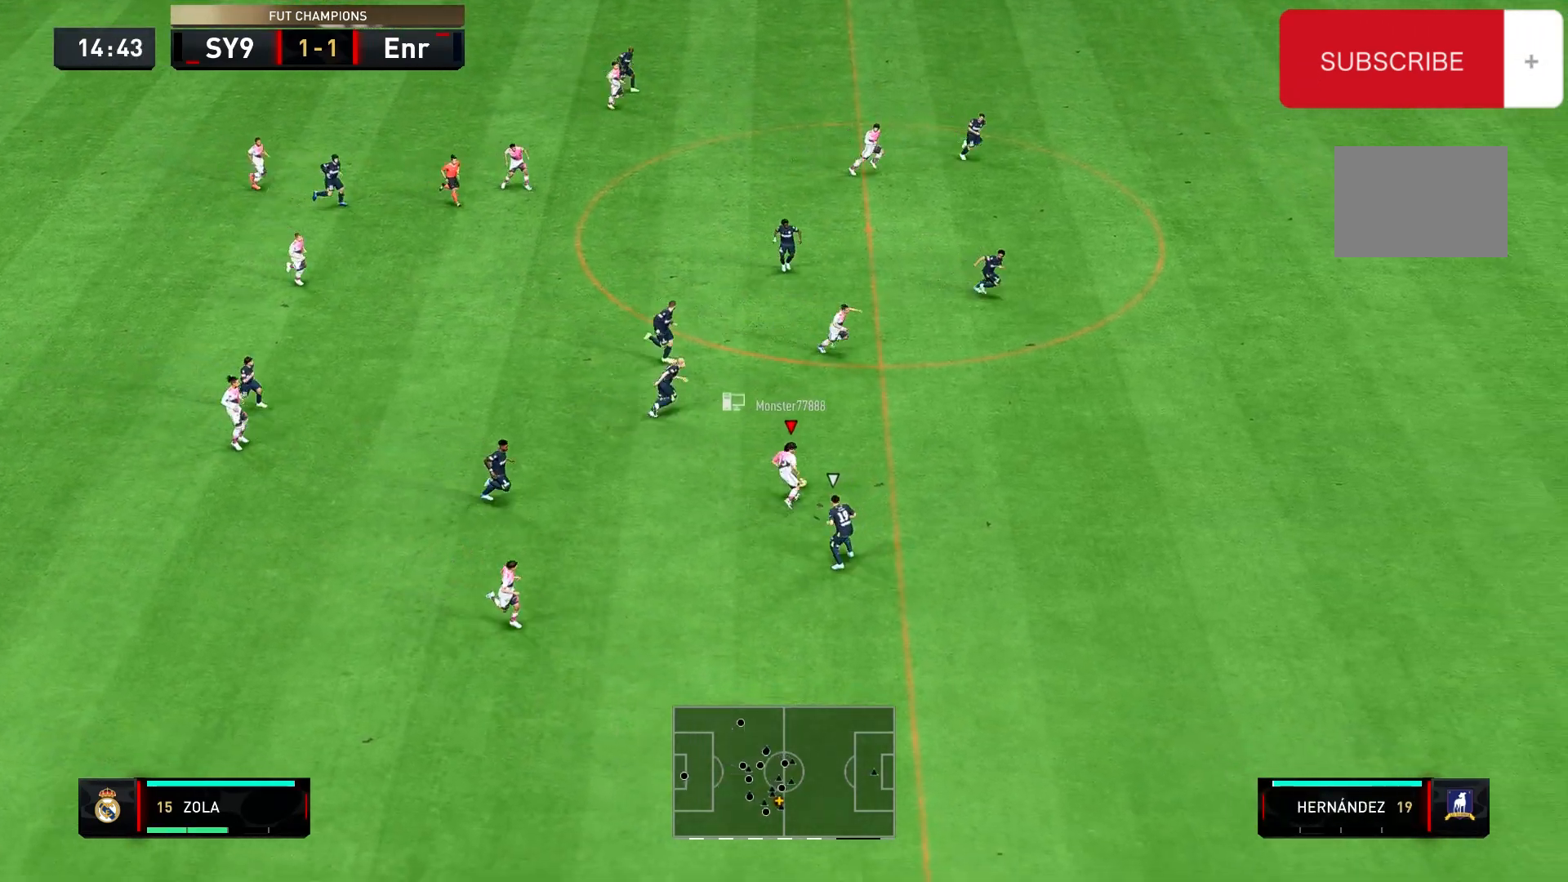
{"buttons": ["R2"], "left_stick": "up-right", "right_stick": "center", "events": [[33, "R2", "down"], [33, "Y", "up"]]}
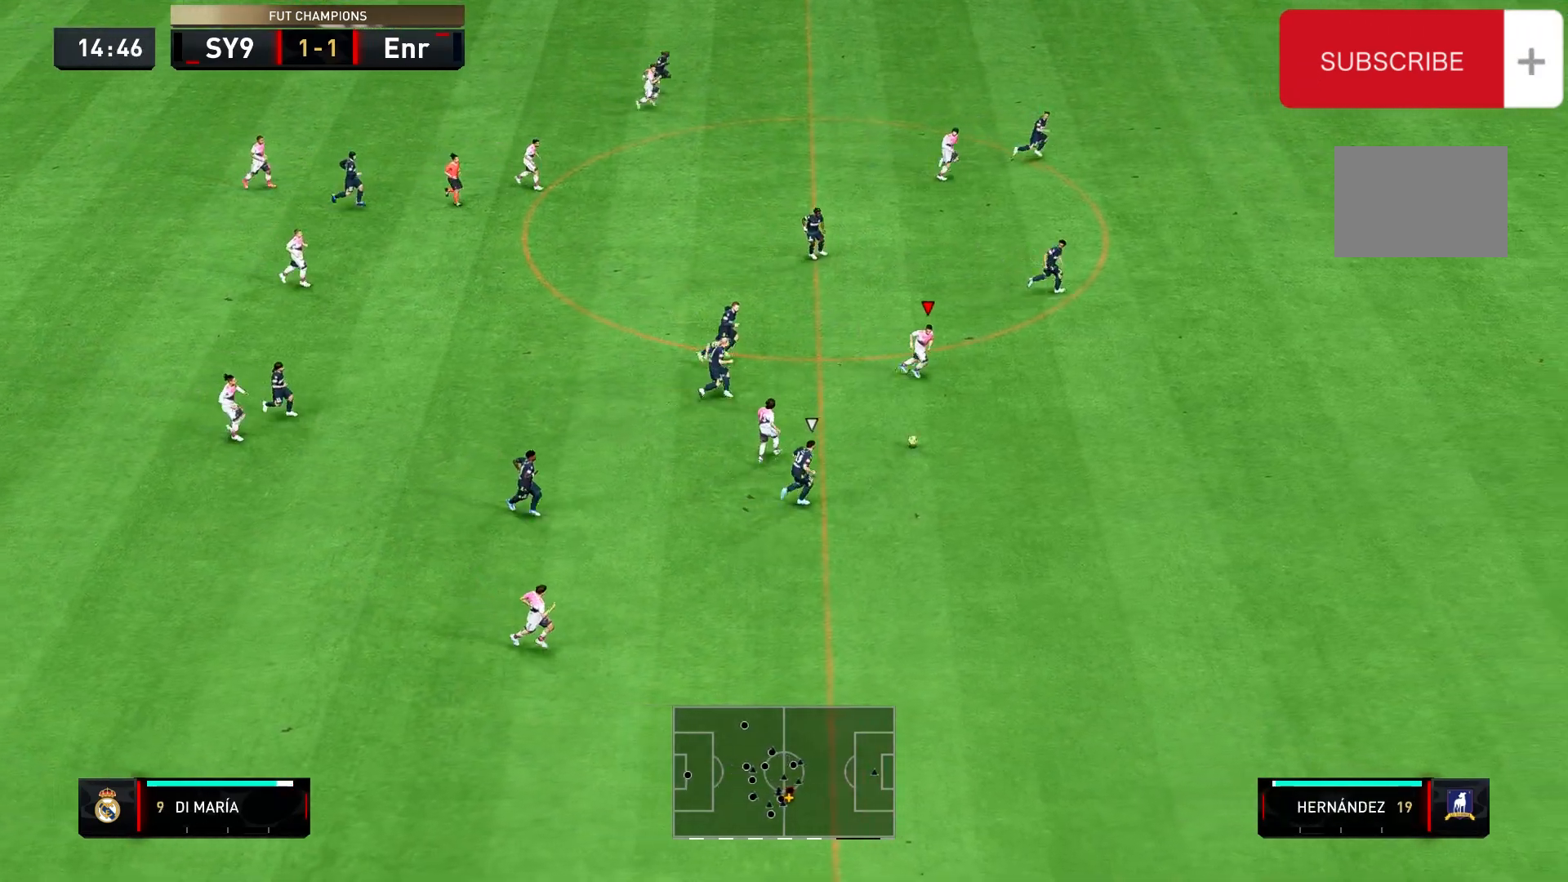
{"buttons": ["R2"], "left_stick": "right", "right_stick": "center", "events": [[133, "left_stick", "right"]]}
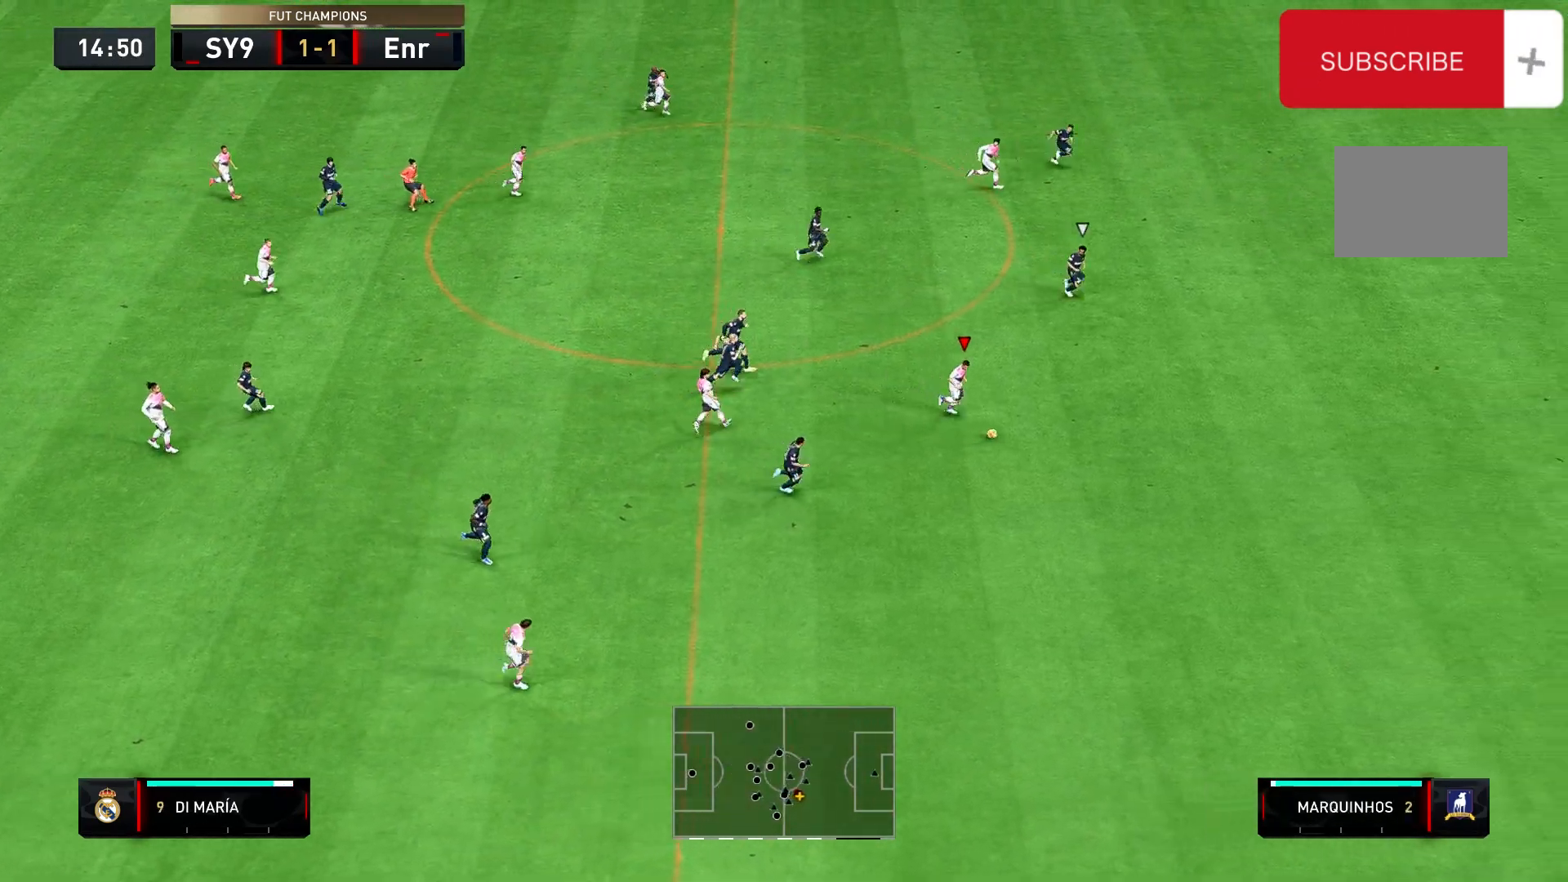
{"buttons": ["R2"], "left_stick": "right", "right_stick": "center", "events": []}
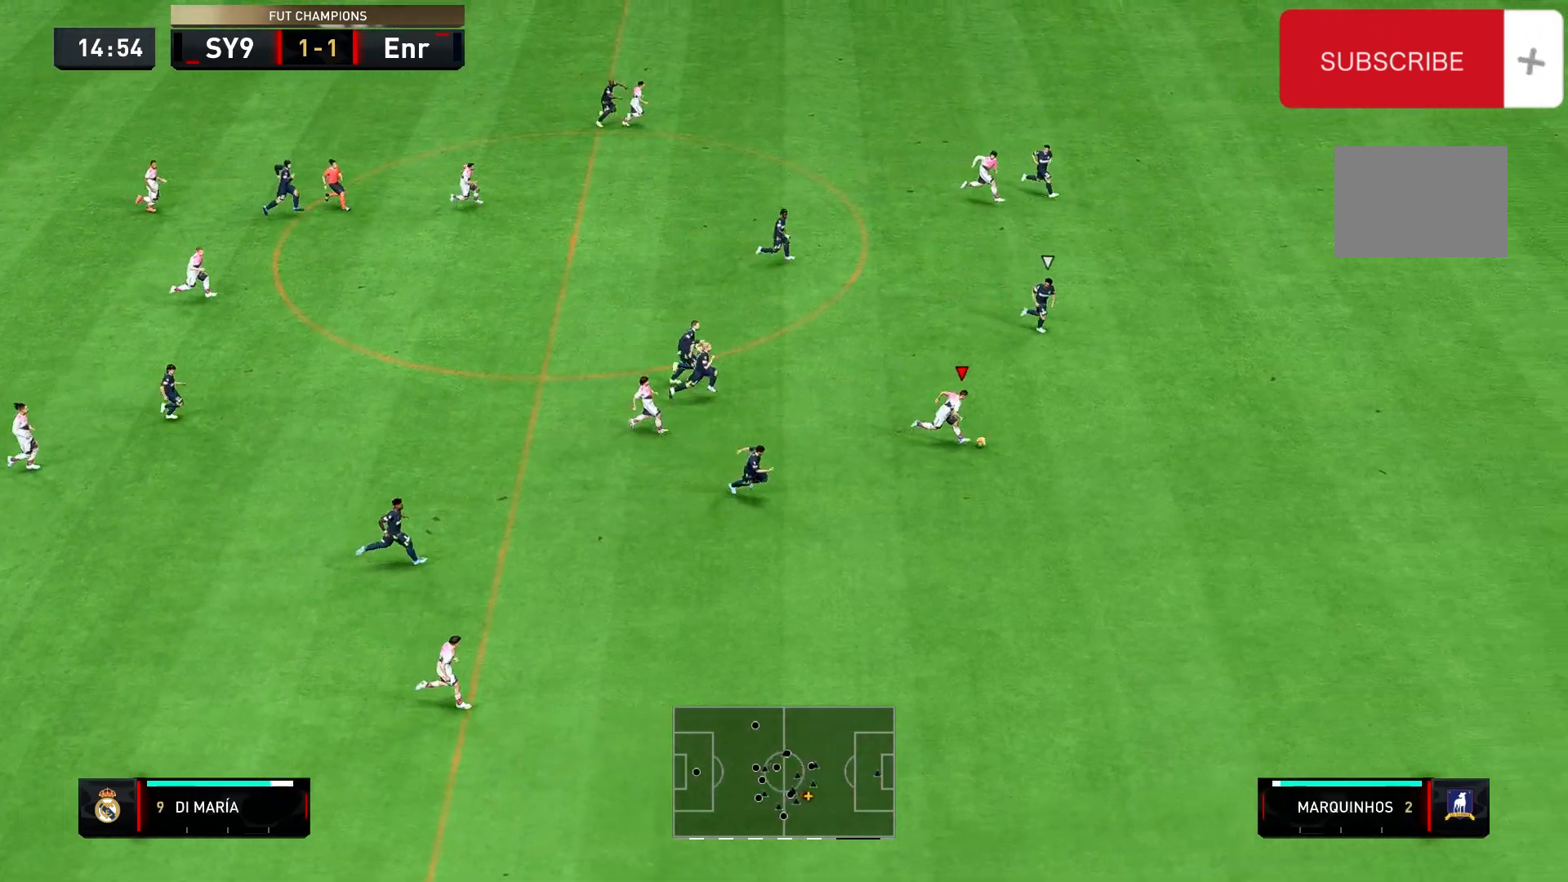
{"buttons": ["R2"], "left_stick": "right", "right_stick": "center", "events": []}
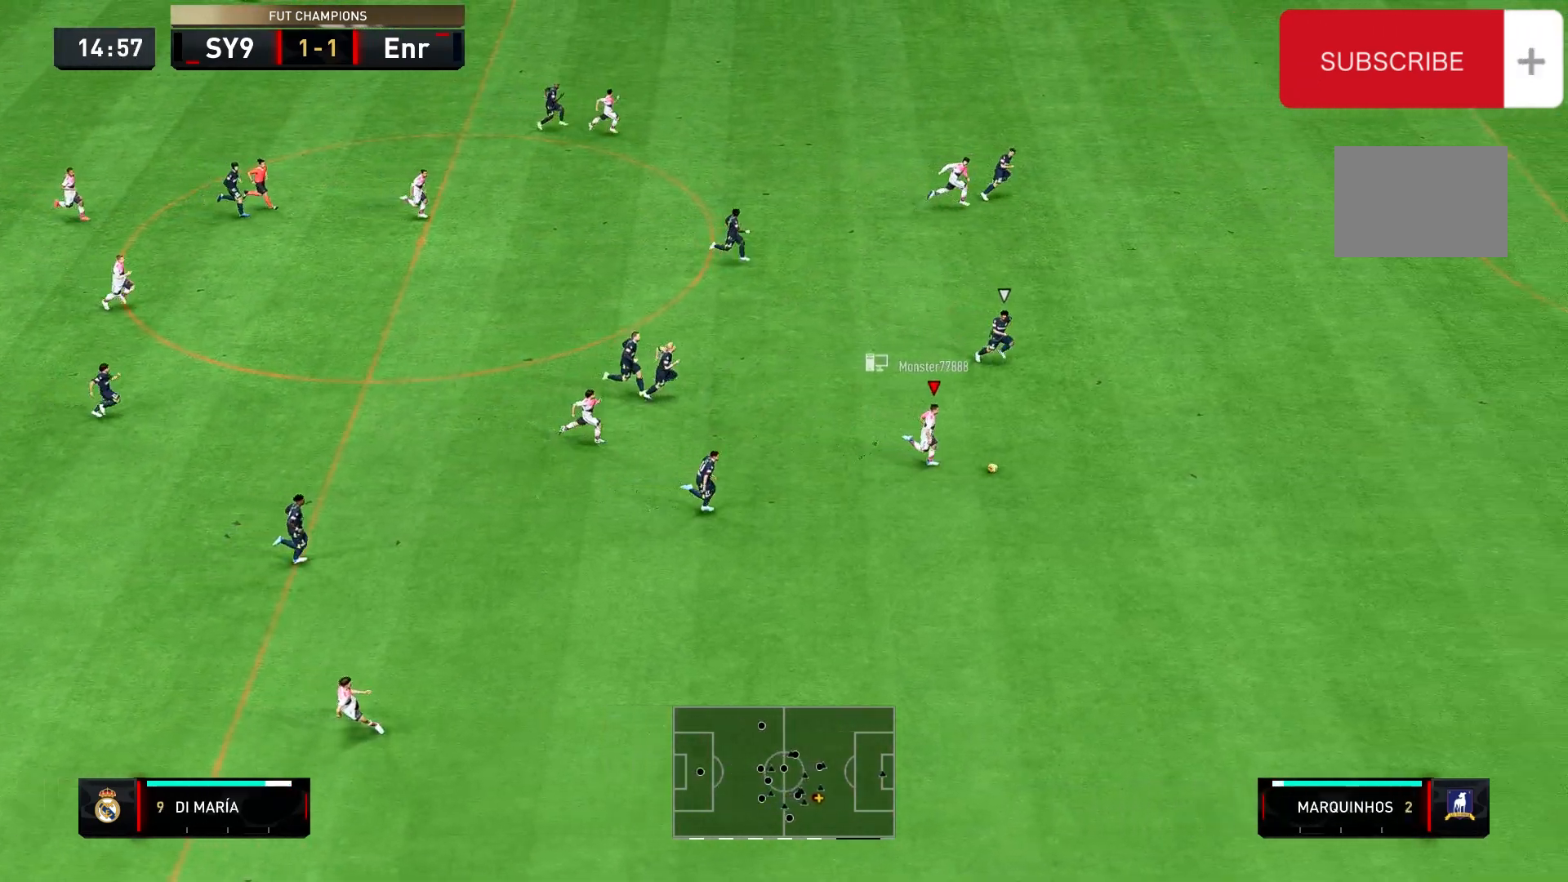
{"buttons": ["R2"], "left_stick": "right", "right_stick": "center", "events": []}
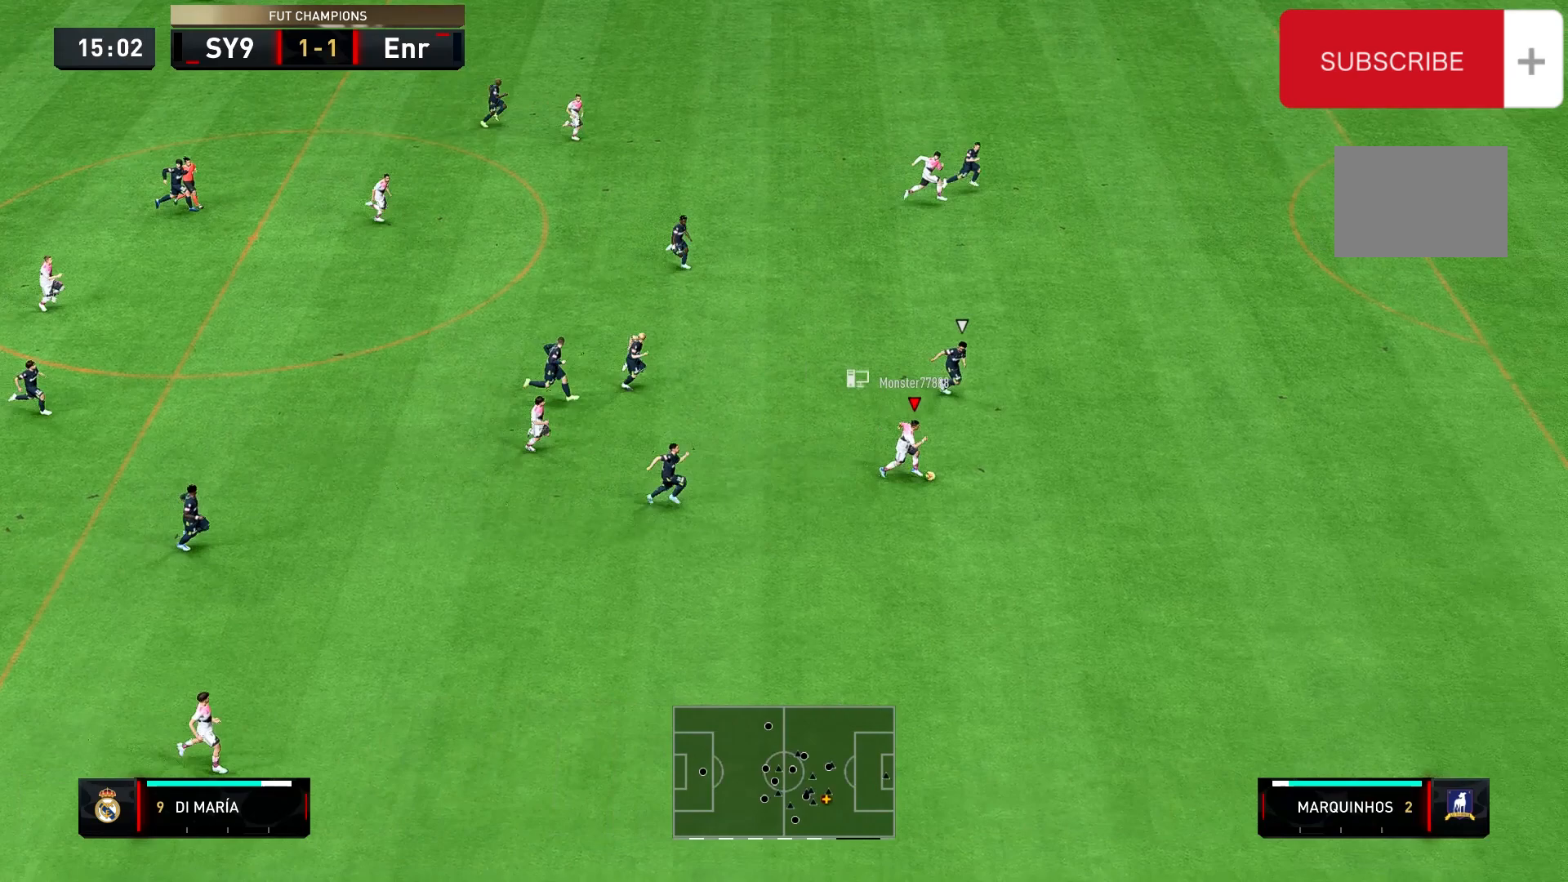
{"buttons": ["R2"], "left_stick": "right", "right_stick": "center", "events": []}
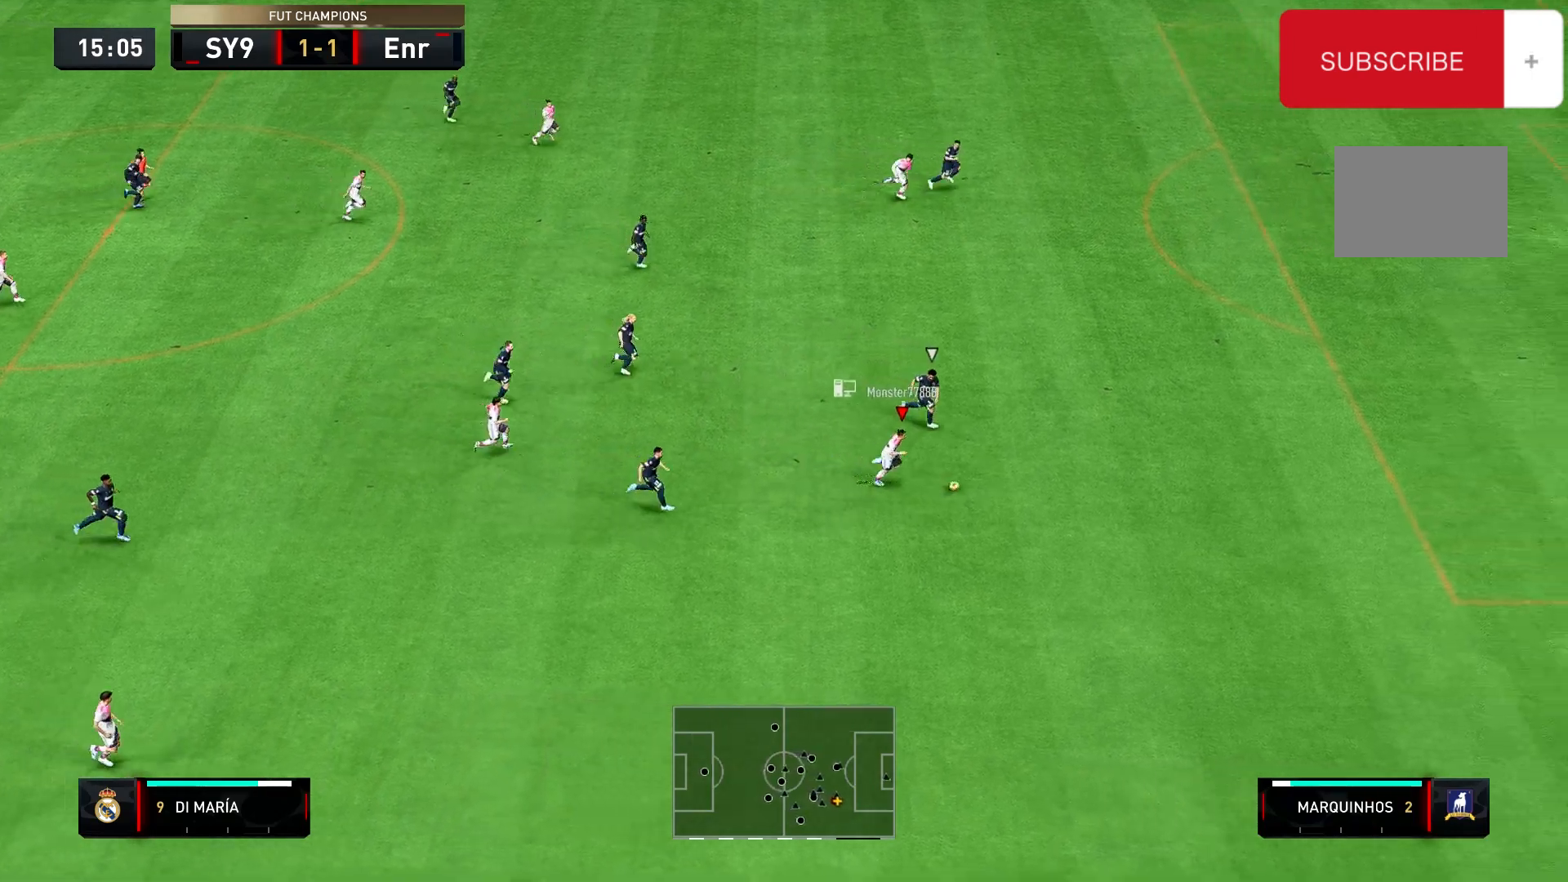
{"buttons": [], "left_stick": "right", "right_stick": "down", "events": [[167, "R2", "up"], [167, "right_stick", "down"]]}
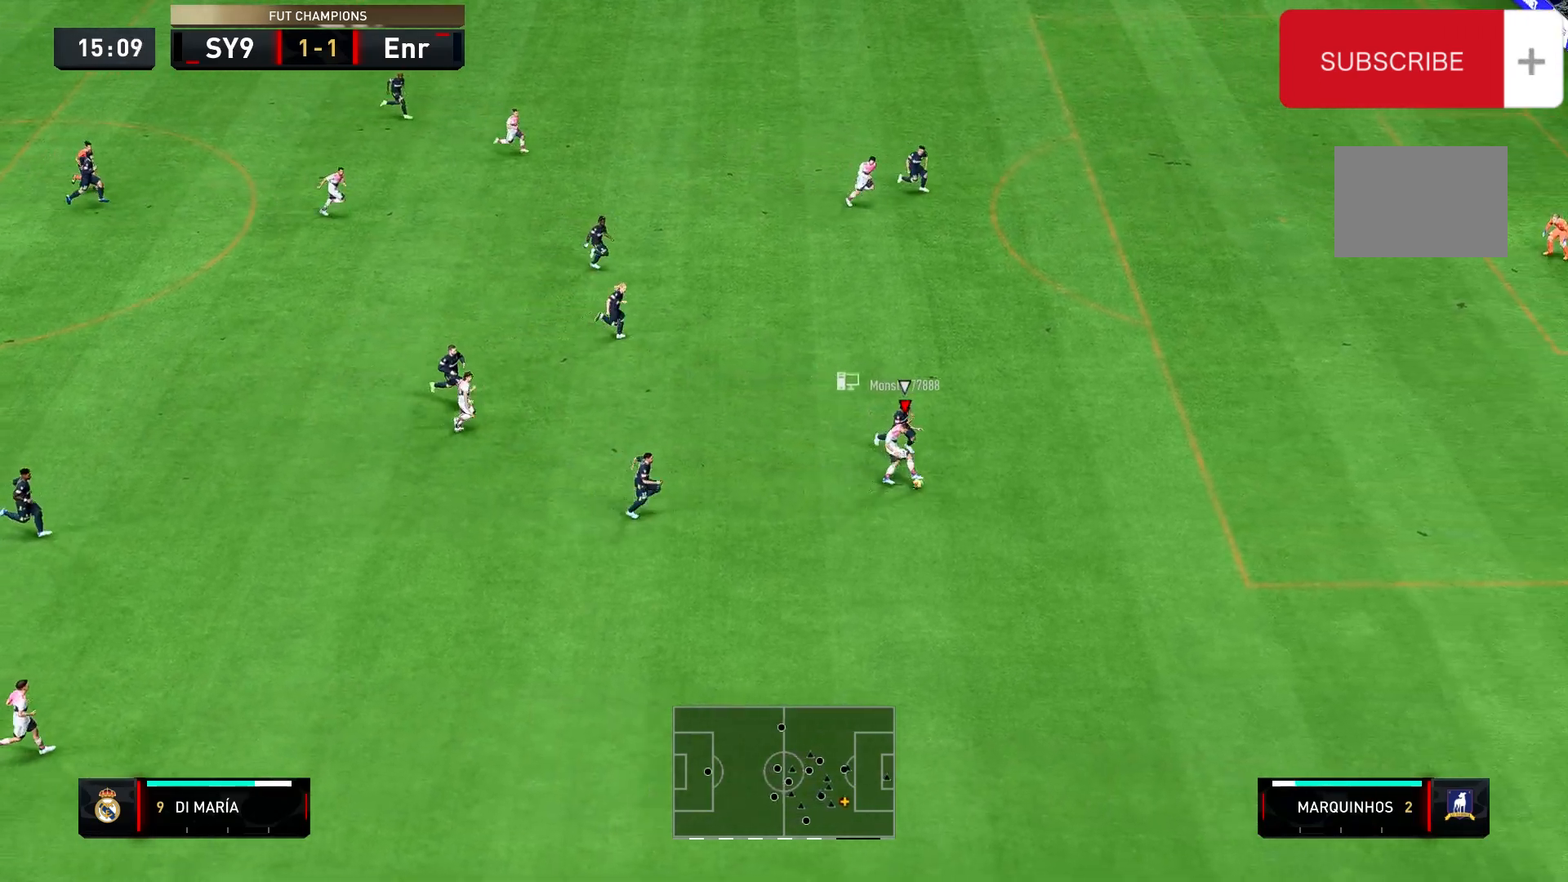
{"buttons": [], "left_stick": "right", "right_stick": "down", "events": []}
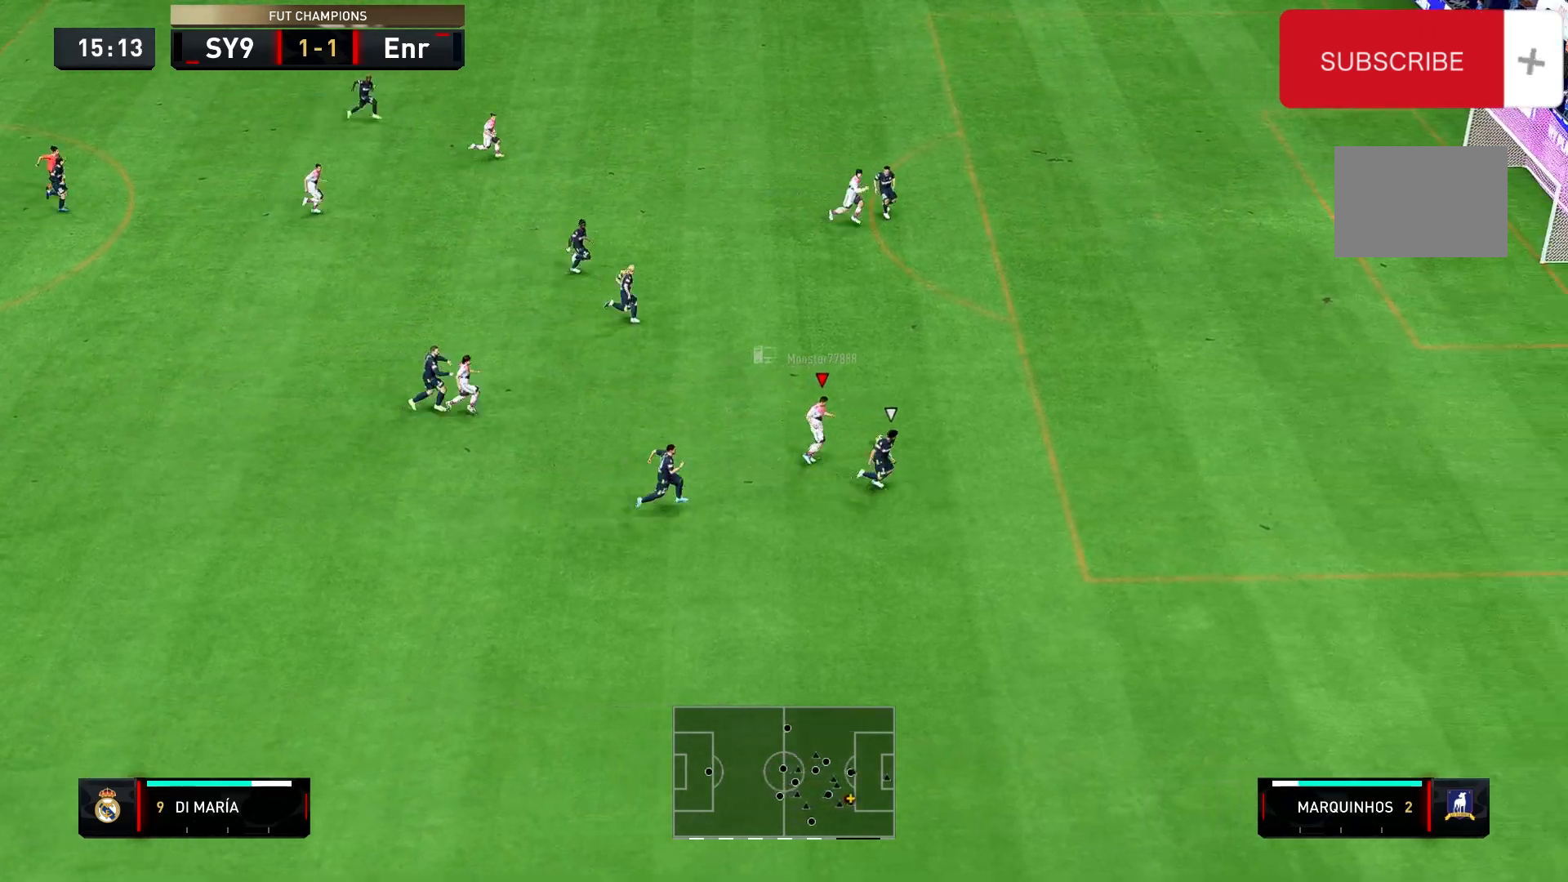
{"buttons": ["R2"], "left_stick": "up-right", "right_stick": "center", "events": [[133, "right_stick", "center"], [200, "left_stick", "up-right"], [400, "R2", "down"]]}
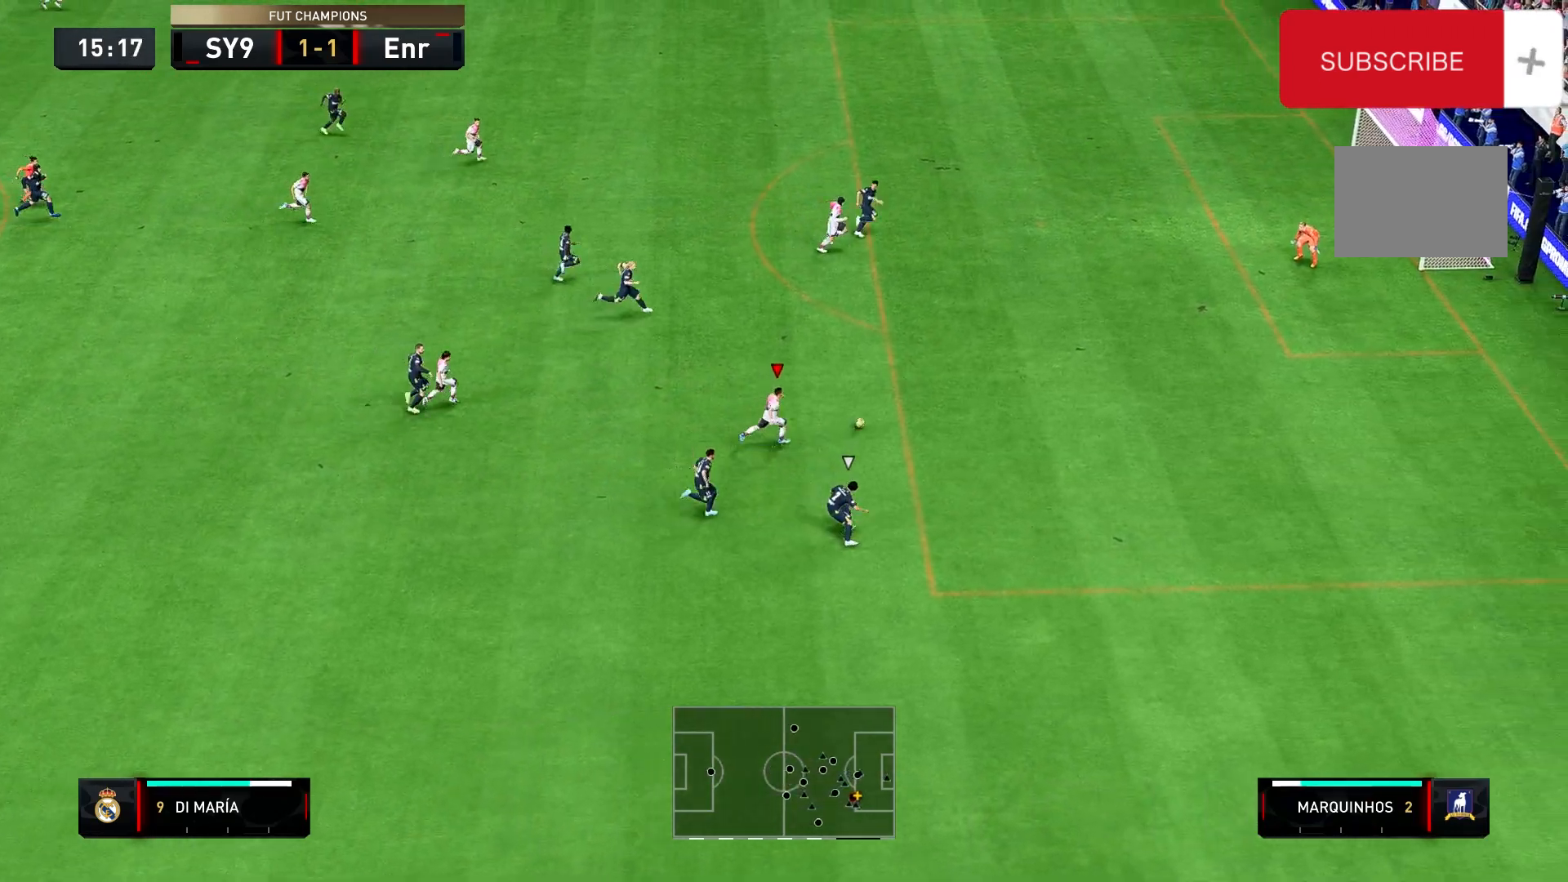
{"buttons": ["R2"], "left_stick": "up-right", "right_stick": "center", "events": []}
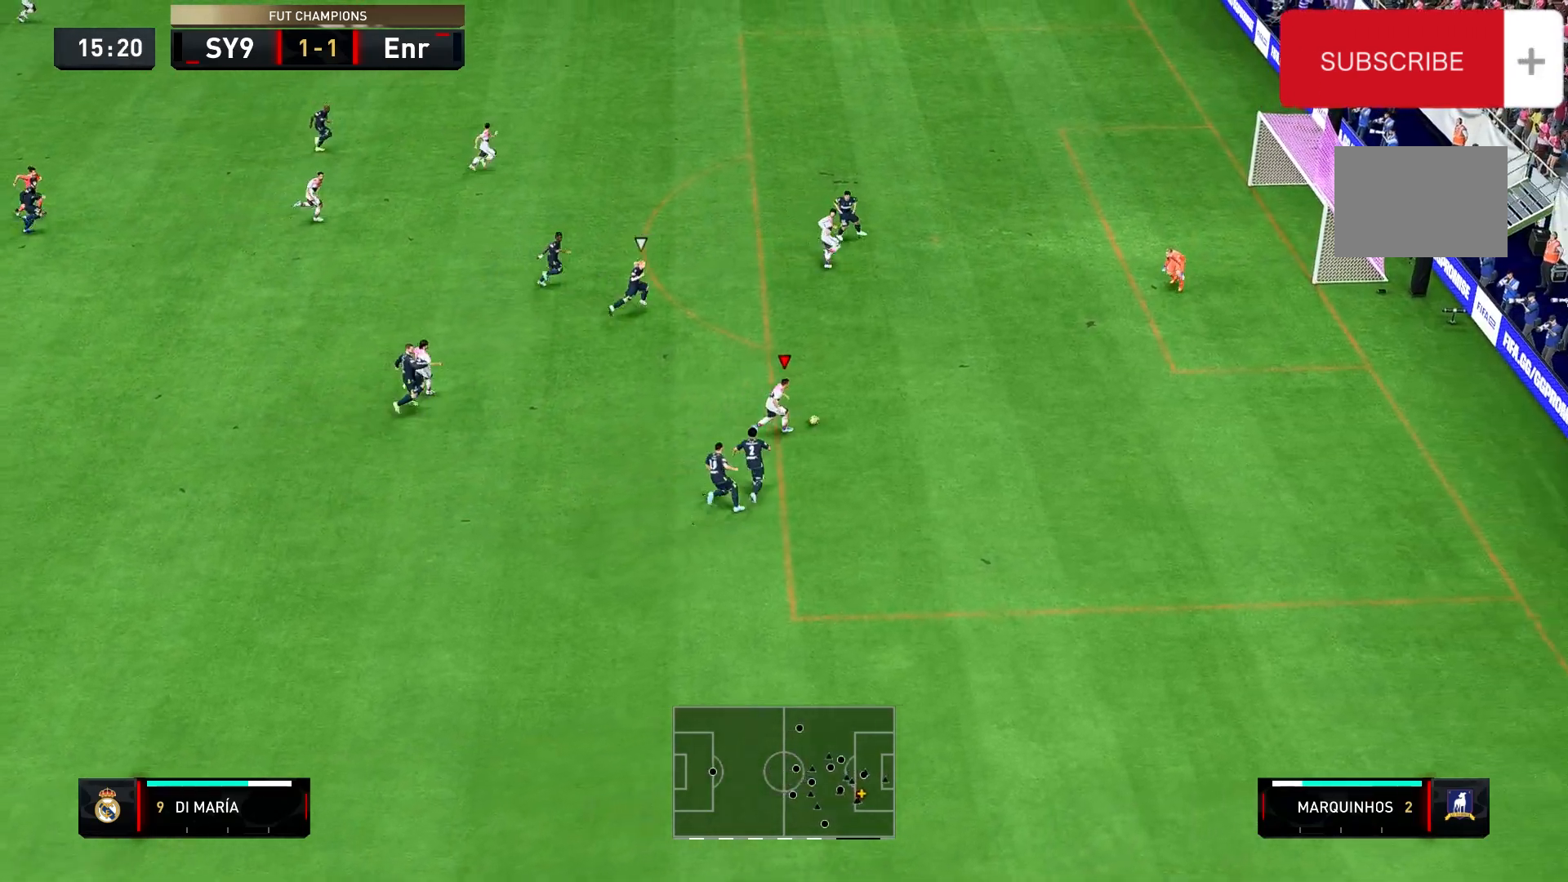
{"buttons": [], "left_stick": "up", "right_stick": "center", "events": [[33, "R2", "up"], [200, "left_stick", "up"]]}
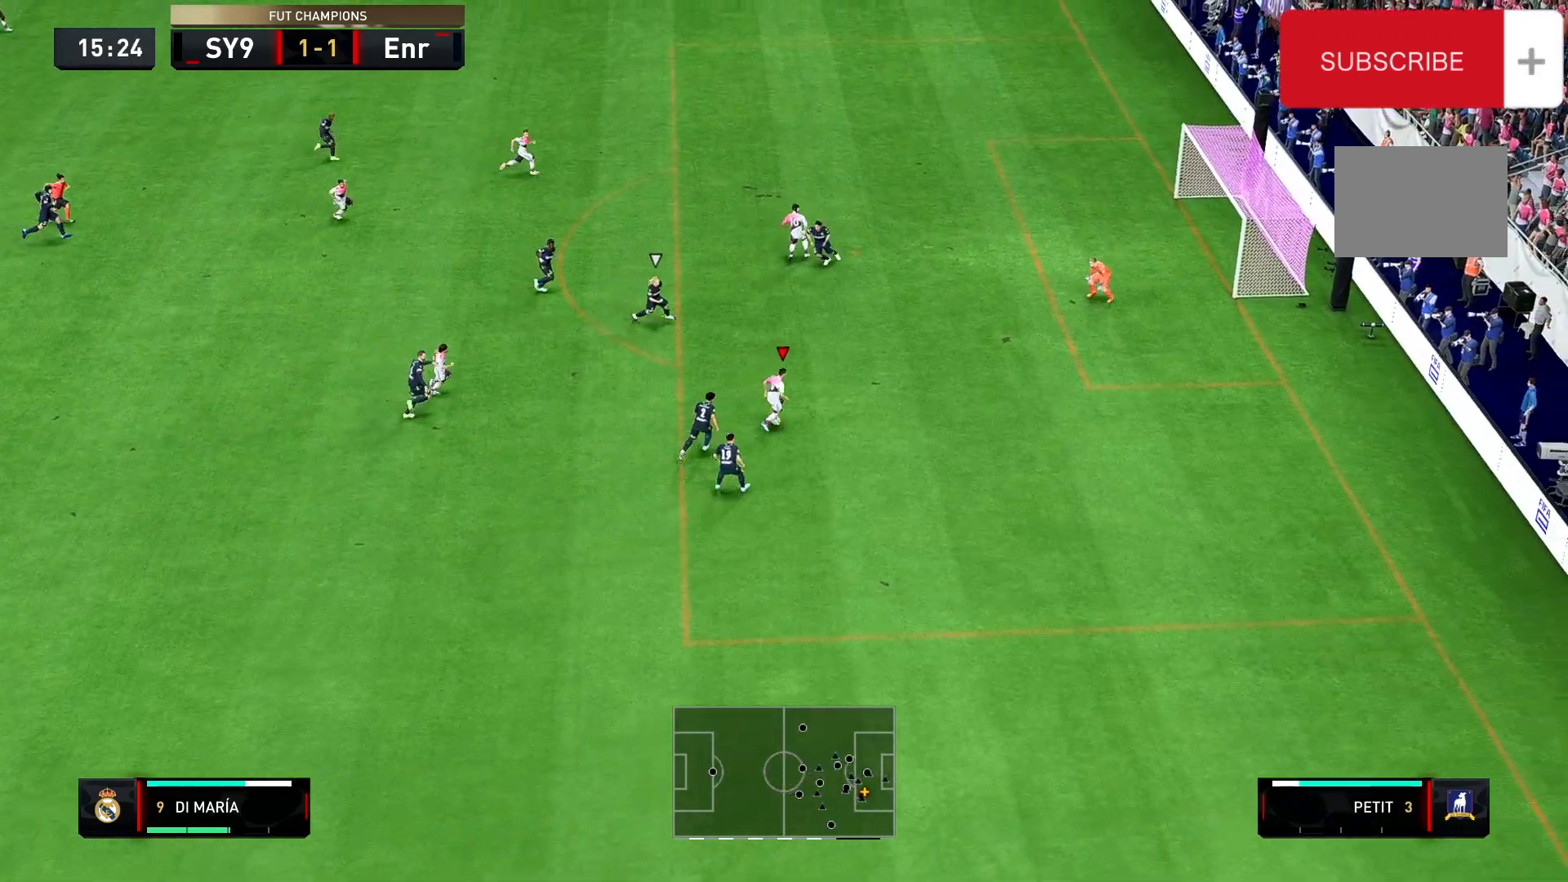
{"buttons": ["B"], "left_stick": "up", "right_stick": "center", "events": [[467, "B", "down"]]}
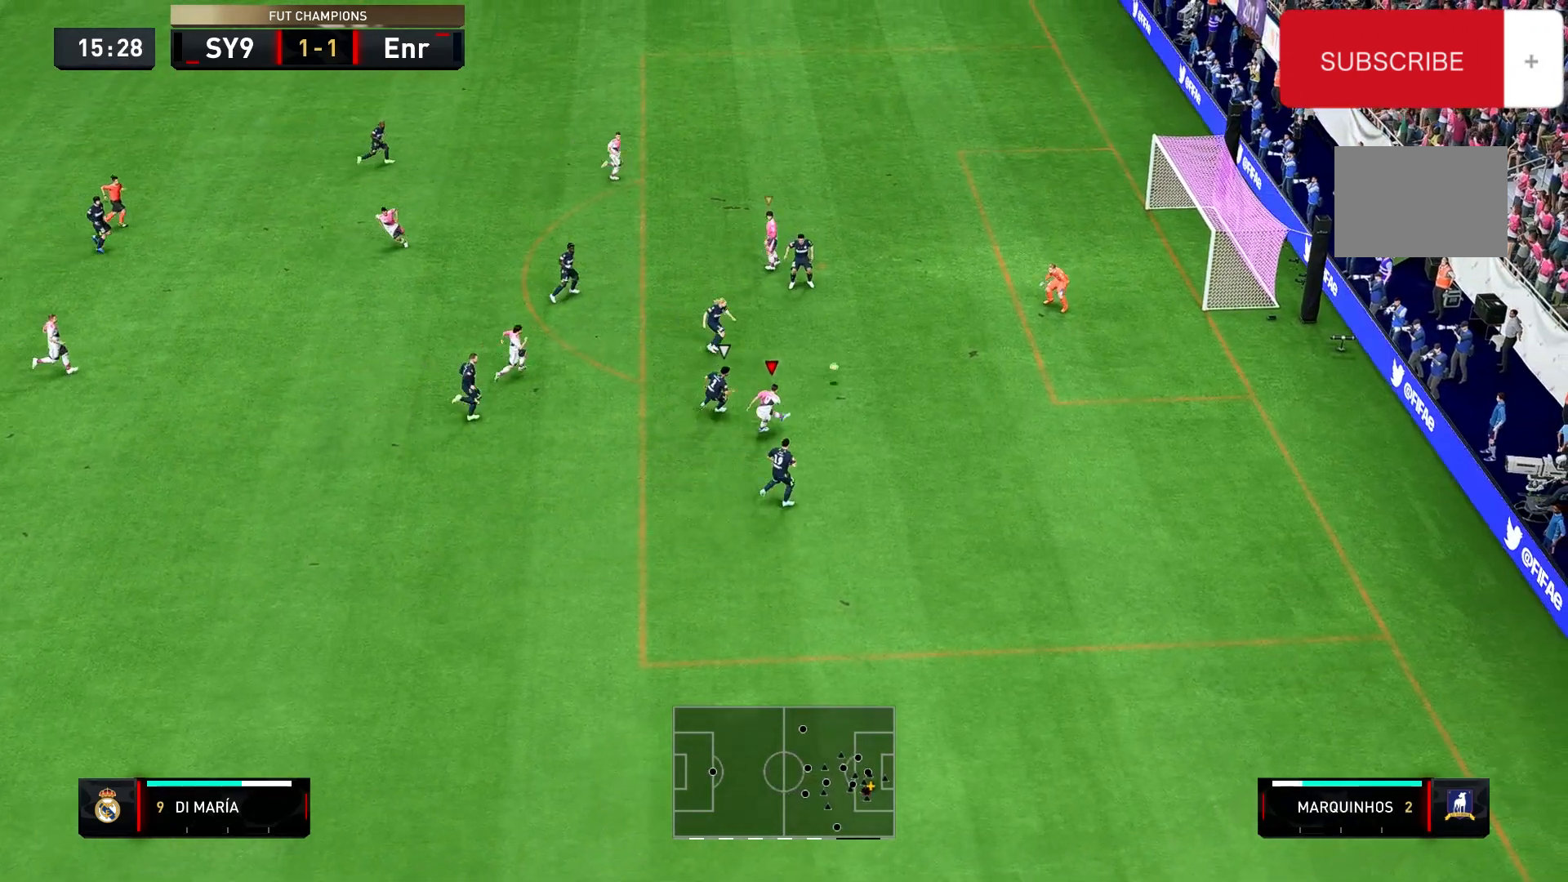
{"buttons": ["R2"], "left_stick": "up", "right_stick": "center", "events": [[167, "B", "up"], [300, "R2", "down"]]}
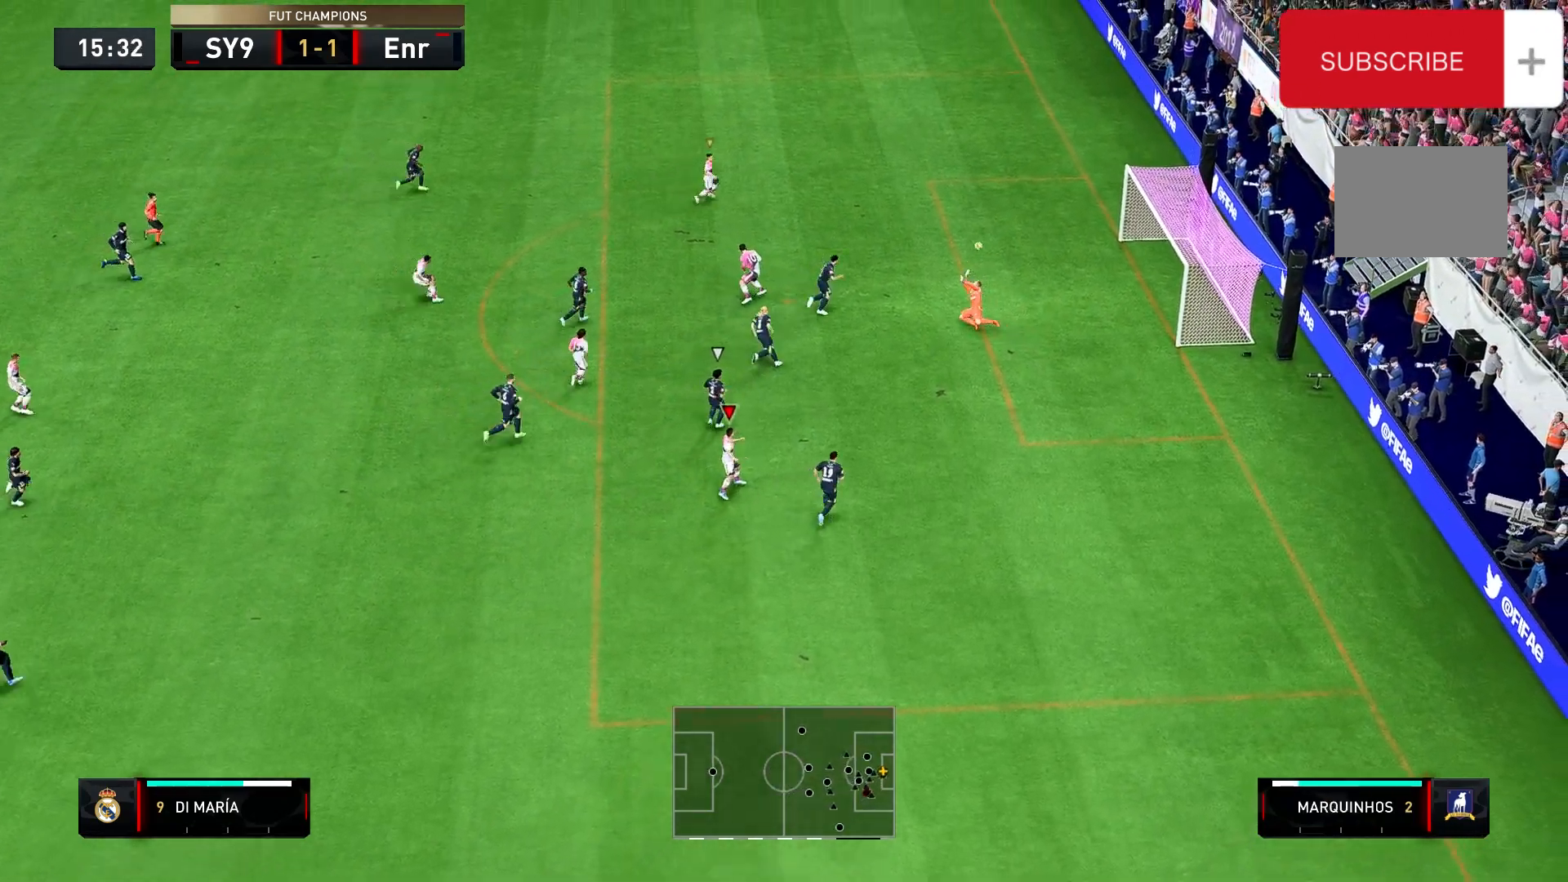
{"buttons": ["R2"], "left_stick": "right", "right_stick": "center", "events": [[267, "left_stick", "up-right"], [467, "left_stick", "right"]]}
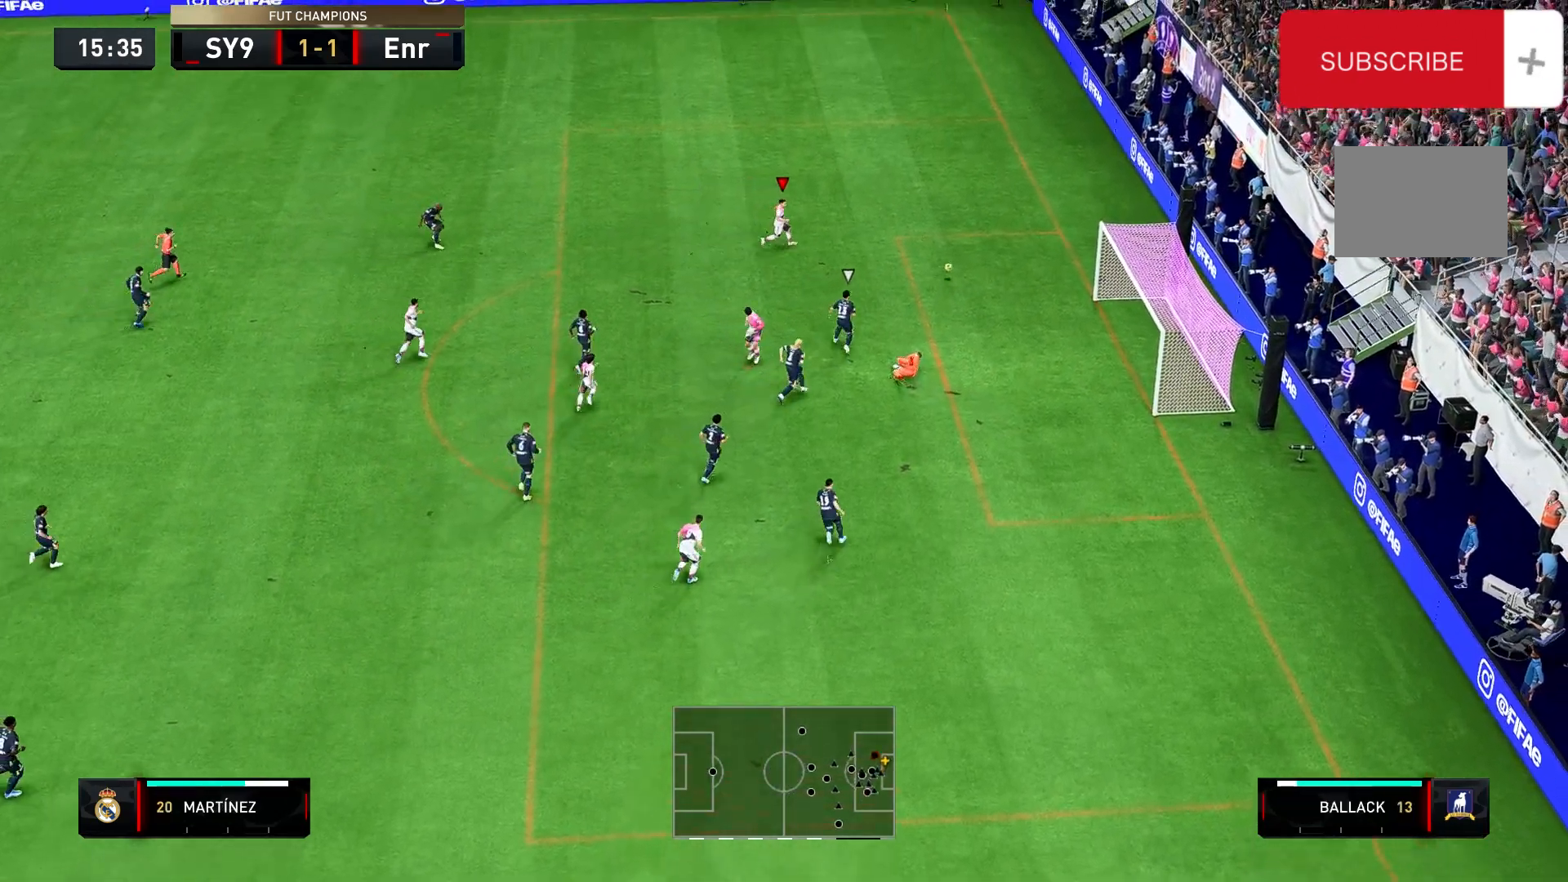
{"buttons": ["R2"], "left_stick": "down-right", "right_stick": "center", "events": [[133, "B", "down"], [133, "left_stick", "down-right"], [267, "B", "up"]]}
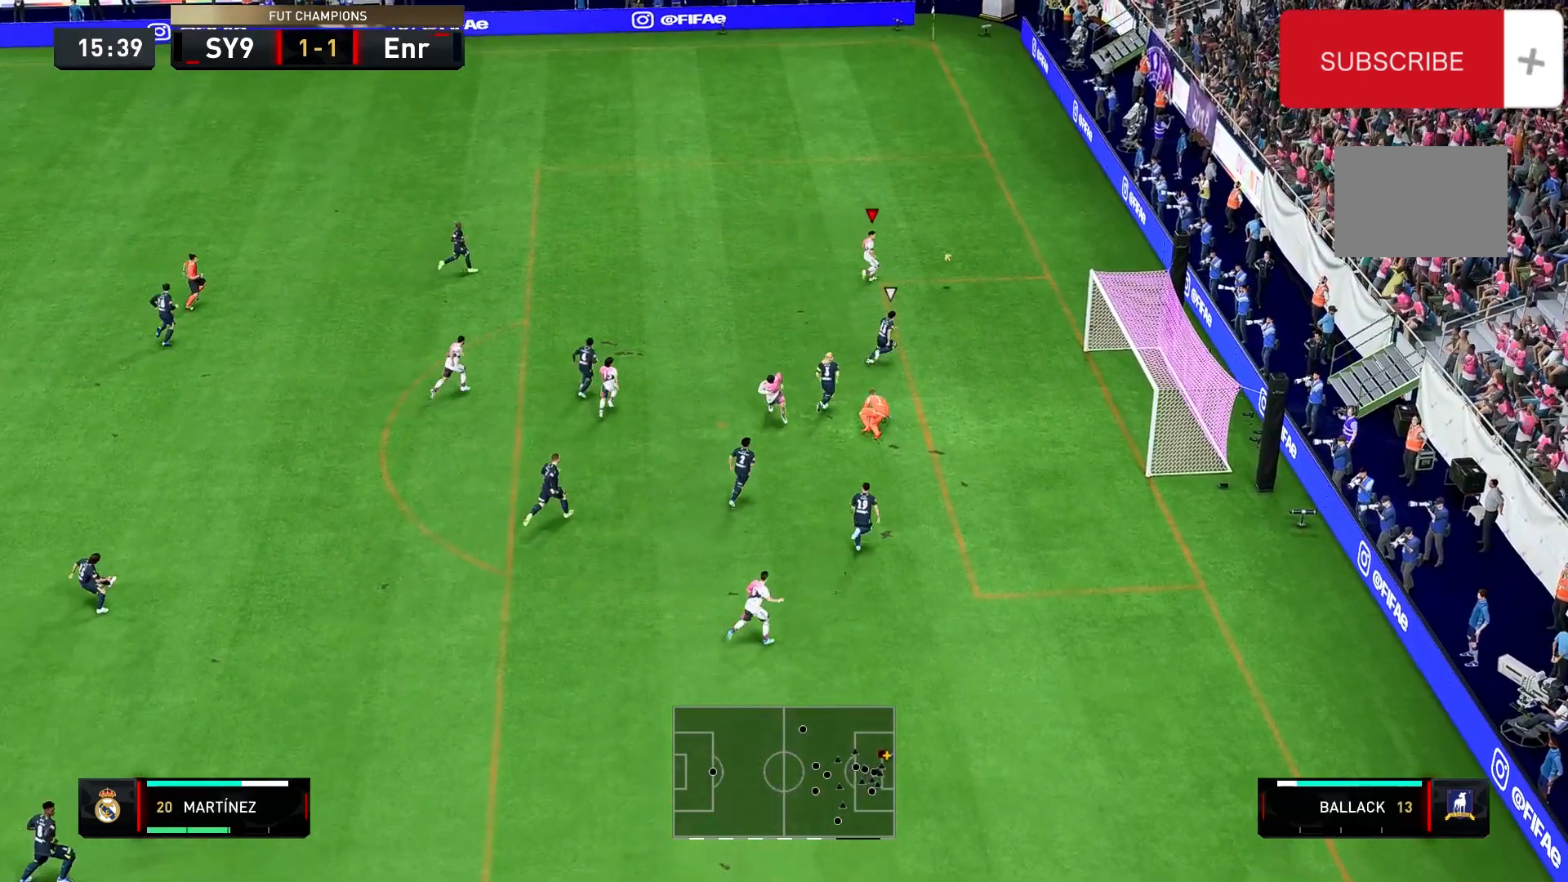
{"buttons": ["R2"], "left_stick": "down-right", "right_stick": "center", "events": []}
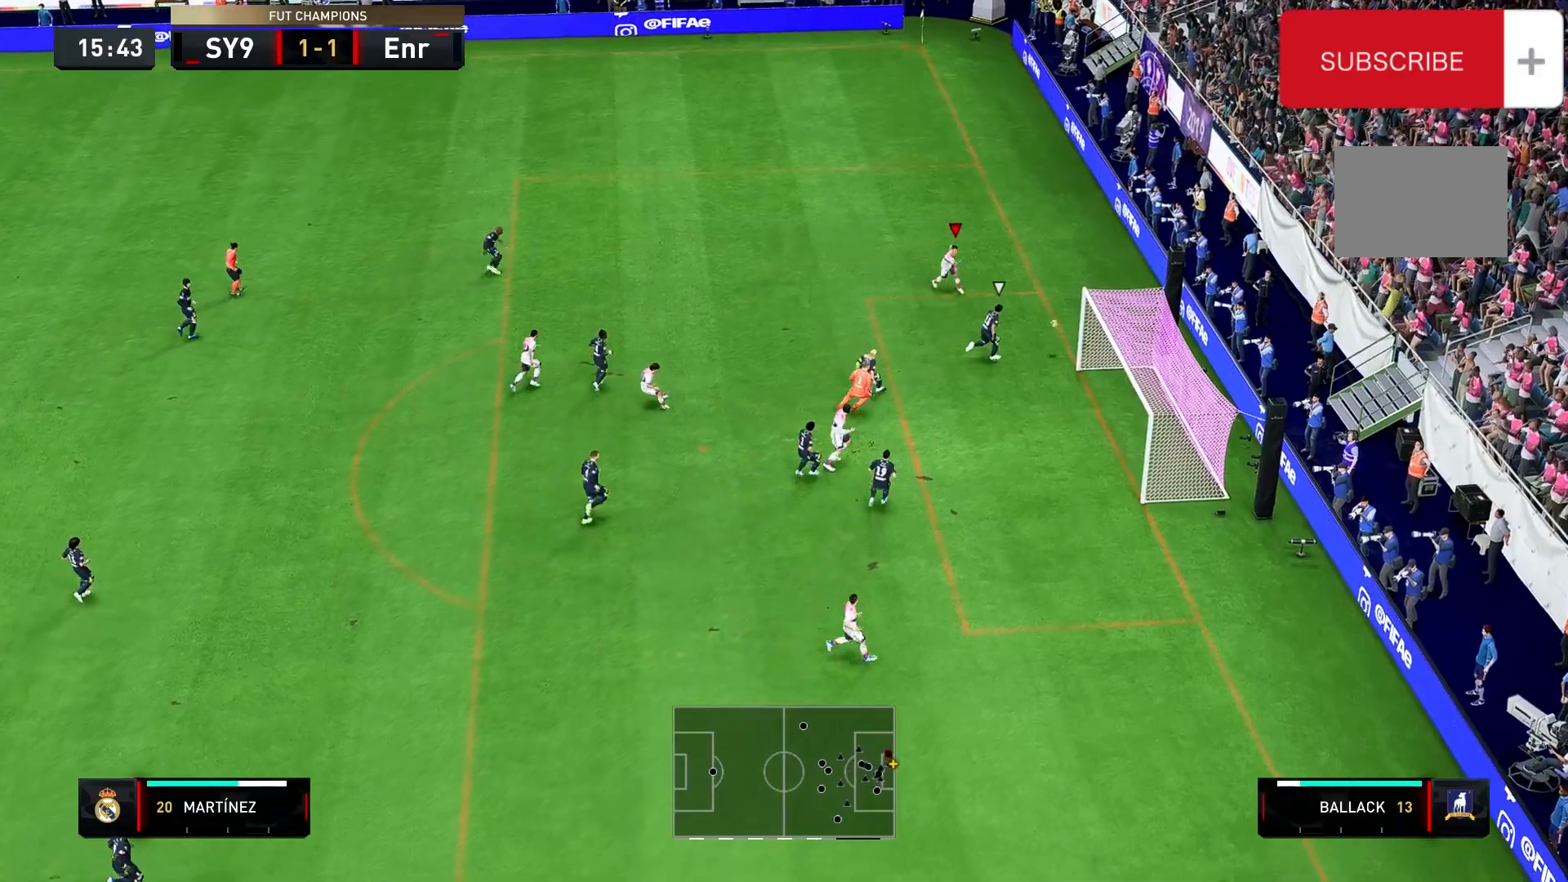
{"buttons": [], "left_stick": "down-right", "right_stick": "center", "events": [[467, "R2", "up"]]}
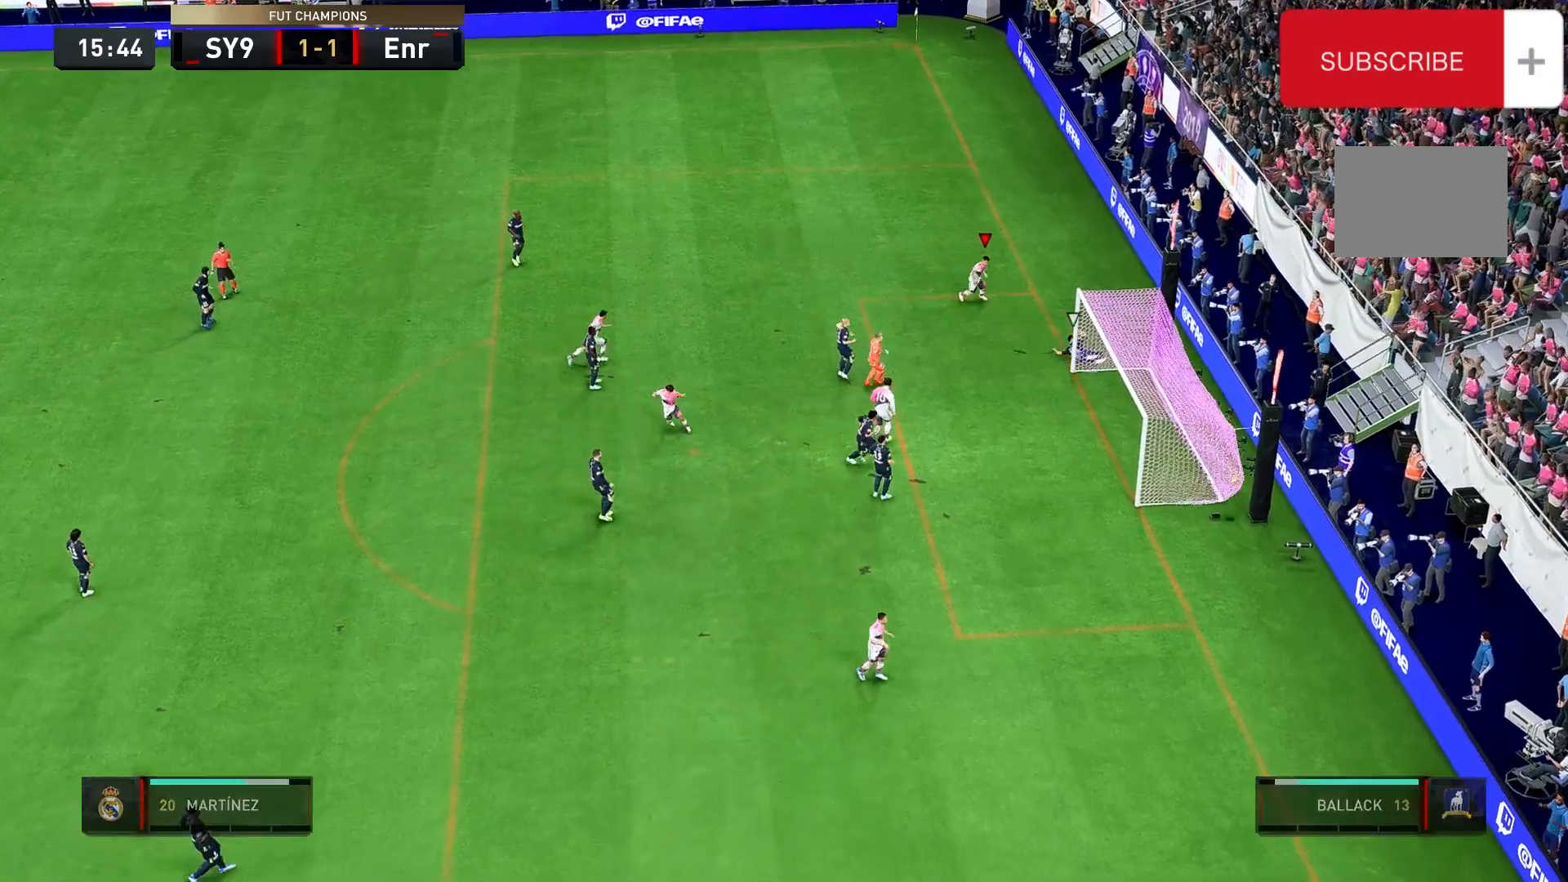
{"buttons": [], "left_stick": "center", "right_stick": "center", "events": [[33, "left_stick", "center"]]}
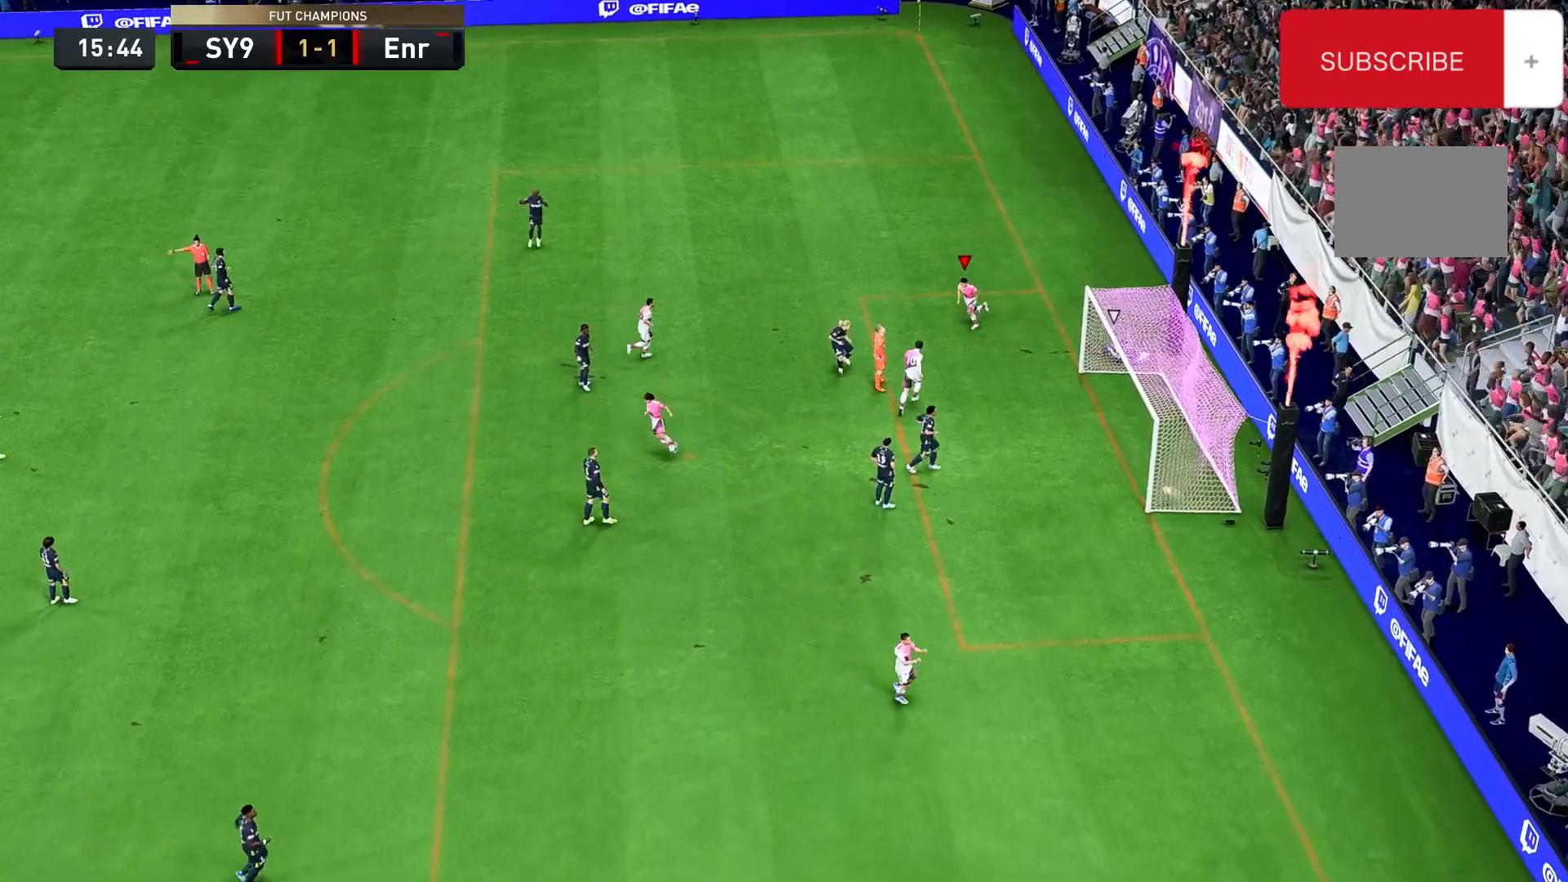
{"buttons": [], "left_stick": "center", "right_stick": "center", "events": []}
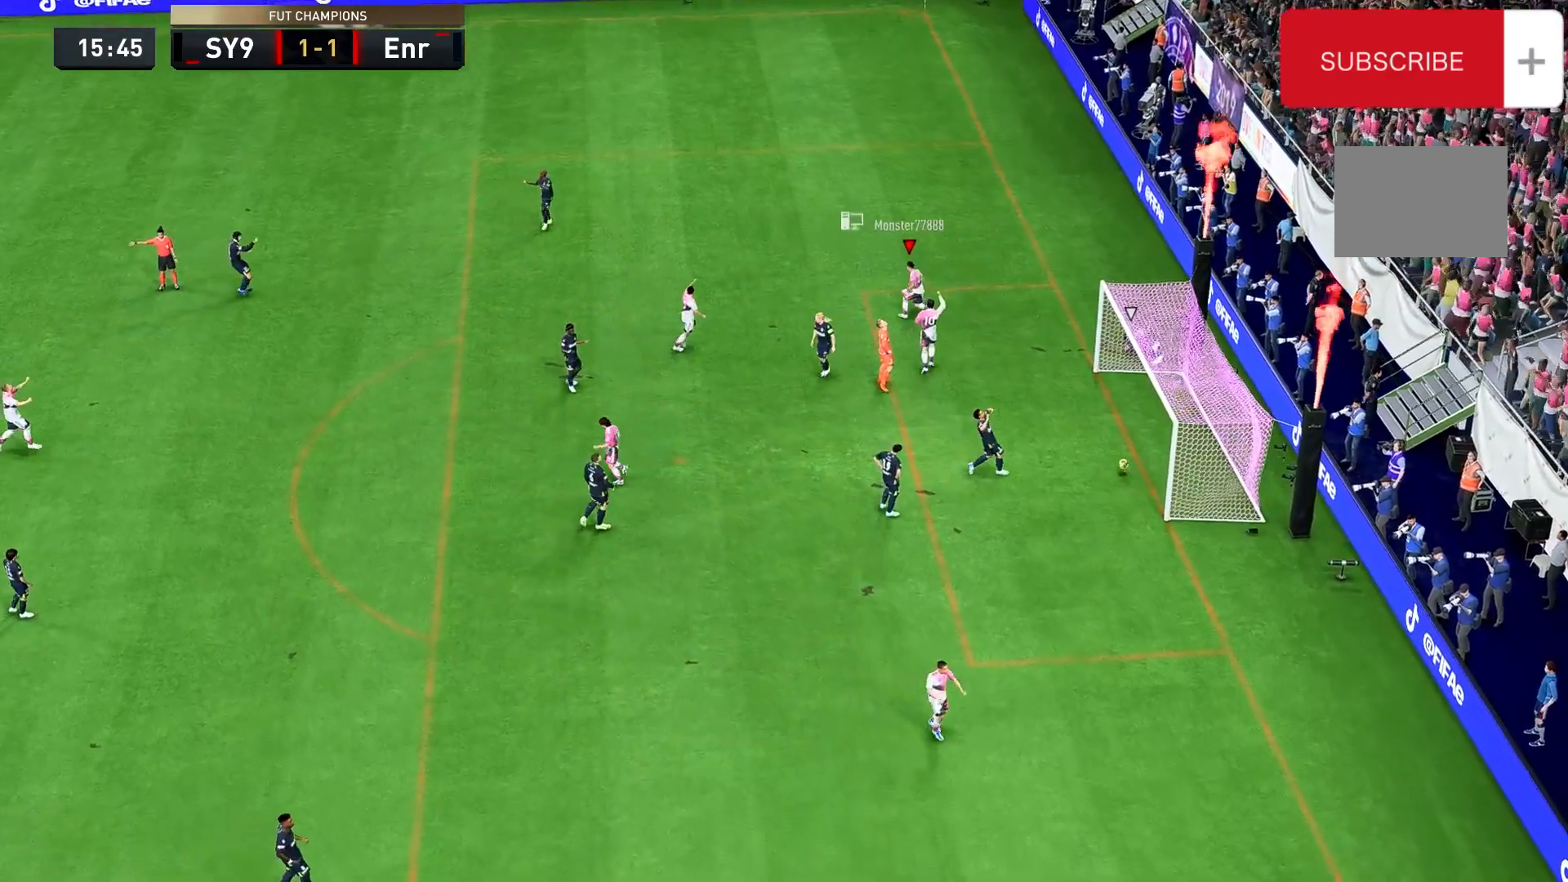
{"buttons": [], "left_stick": "center", "right_stick": "center", "events": []}
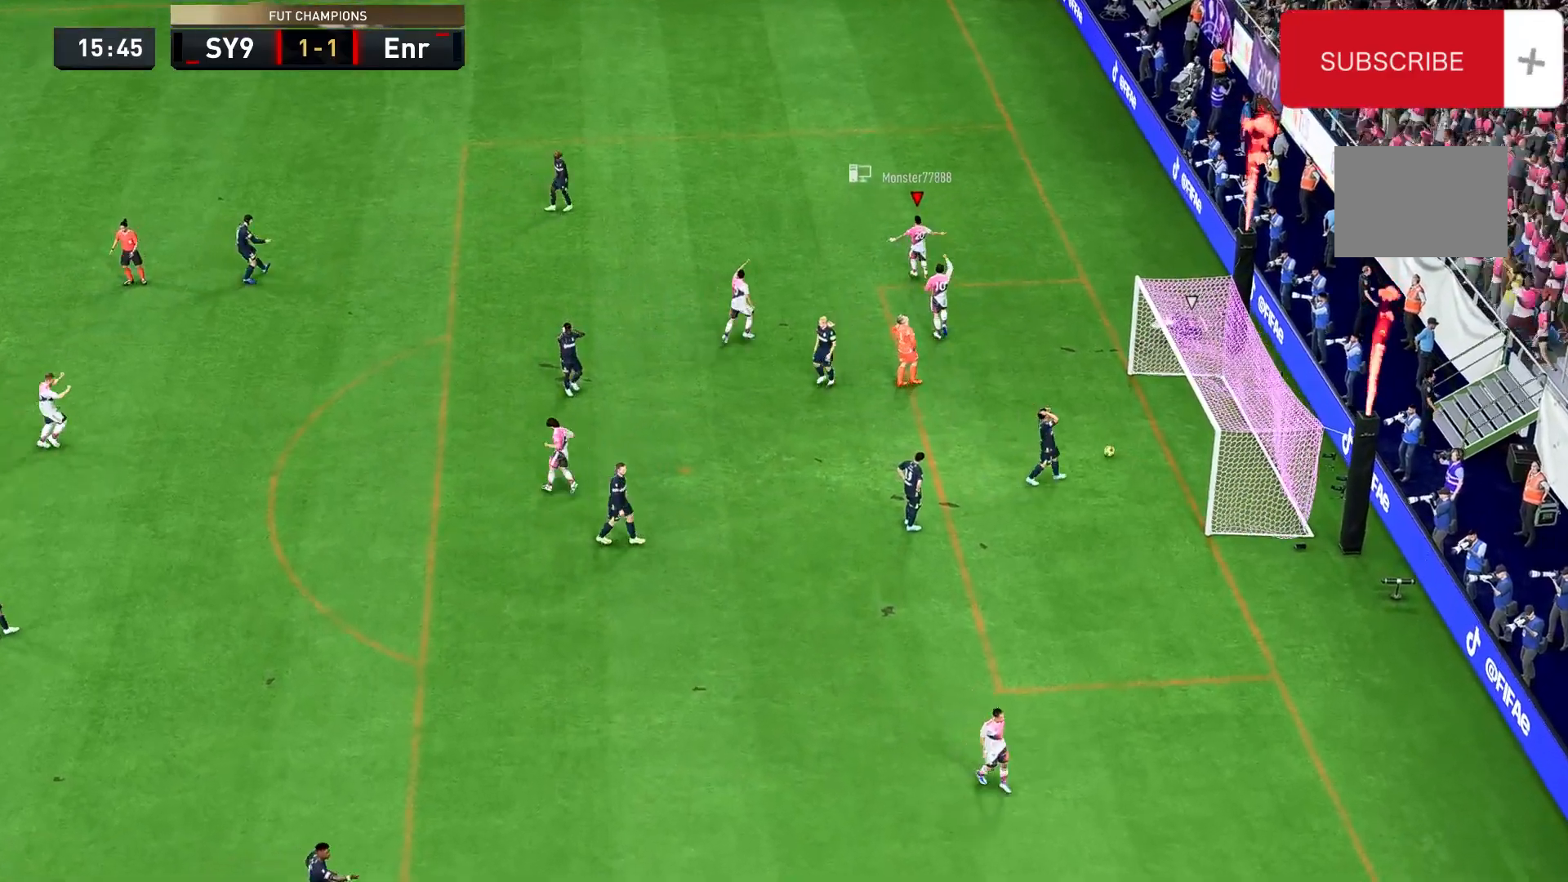
{"buttons": [], "left_stick": "center", "right_stick": "center", "events": []}